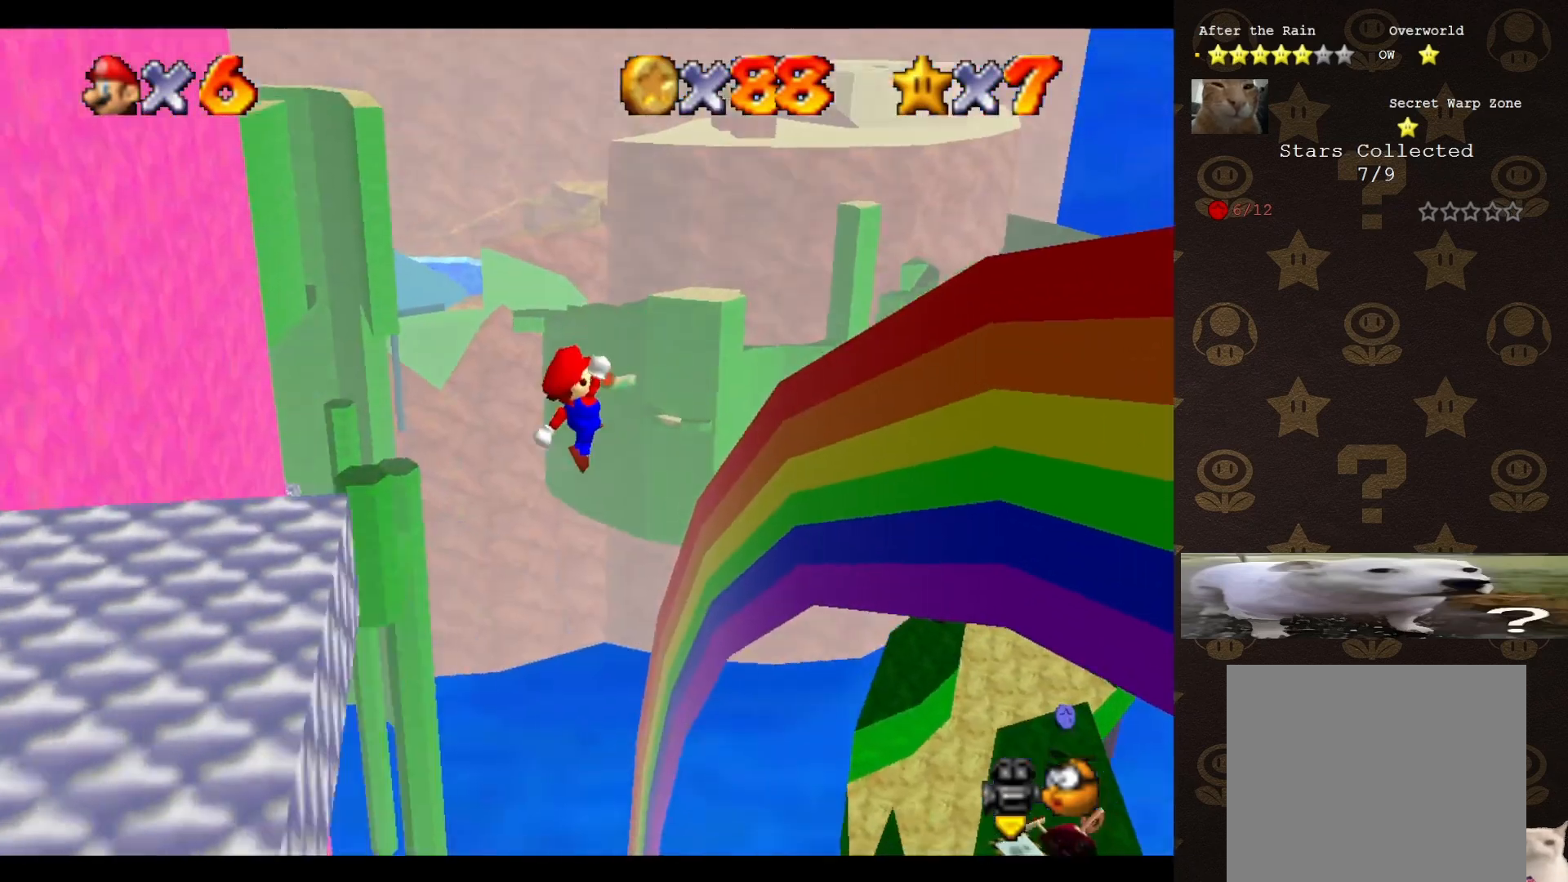
Gameplay with a controller (Nintendo layout); each line is a JSON object with the inputs held at the frame after it. "events" lists button and stick changes between this image and that frame as [ms after this image, input, new state], when the widget could be followed in between. Not read: L3 R3 Z.
{"buttons": [], "left_stick": "down-left", "events": [[267, "left_stick", "down-left"]]}
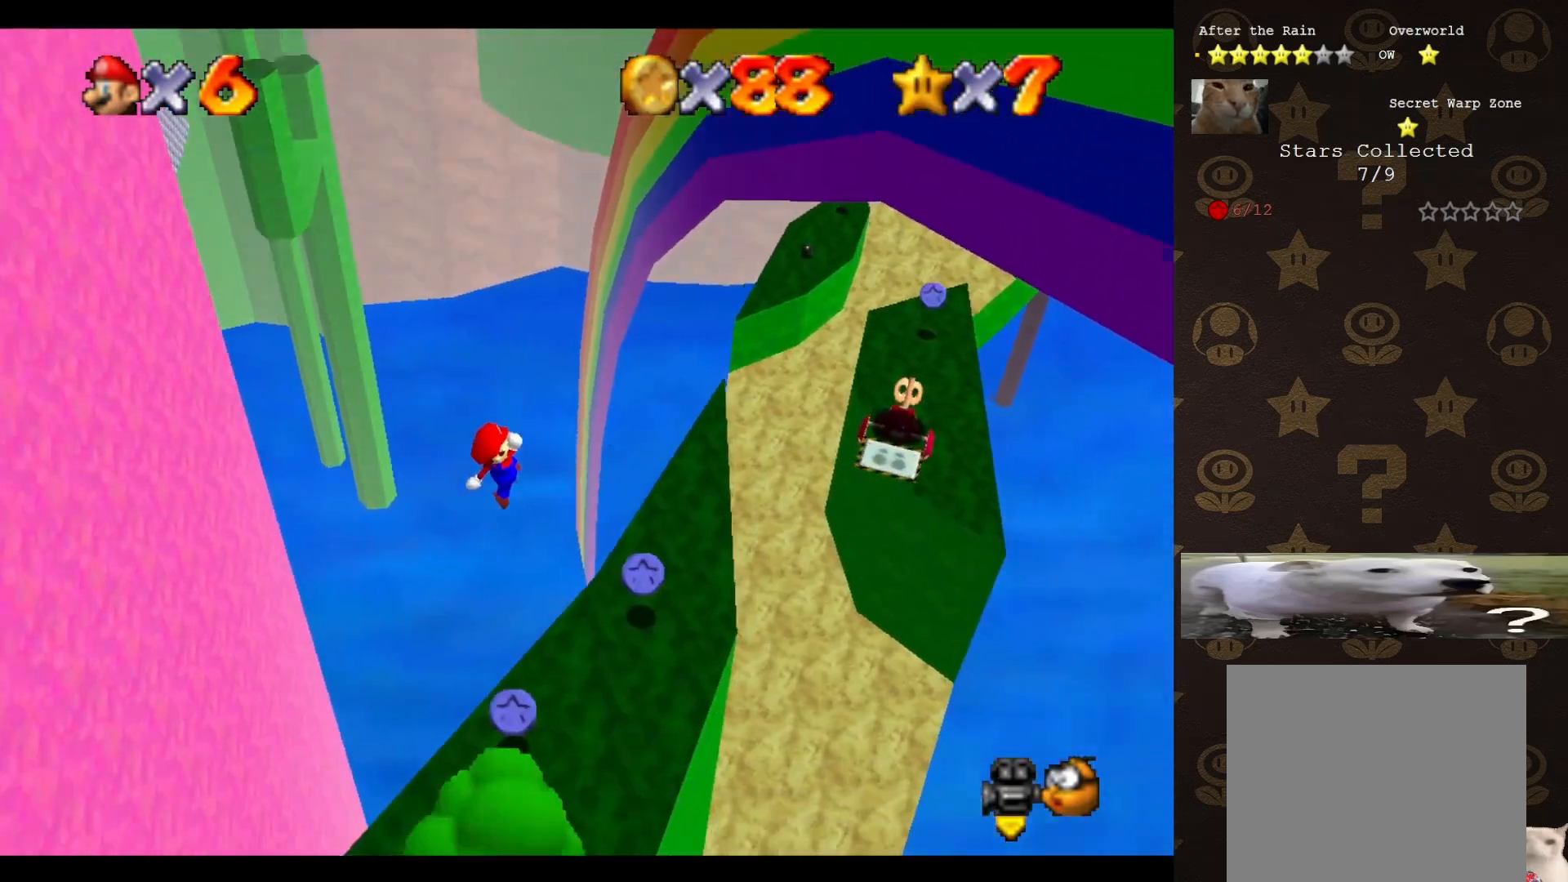
{"buttons": [], "left_stick": "down-left", "events": [[50, "B", "down"], [50, "left_stick", "center"], [150, "B", "up"], [150, "left_stick", "down-left"]]}
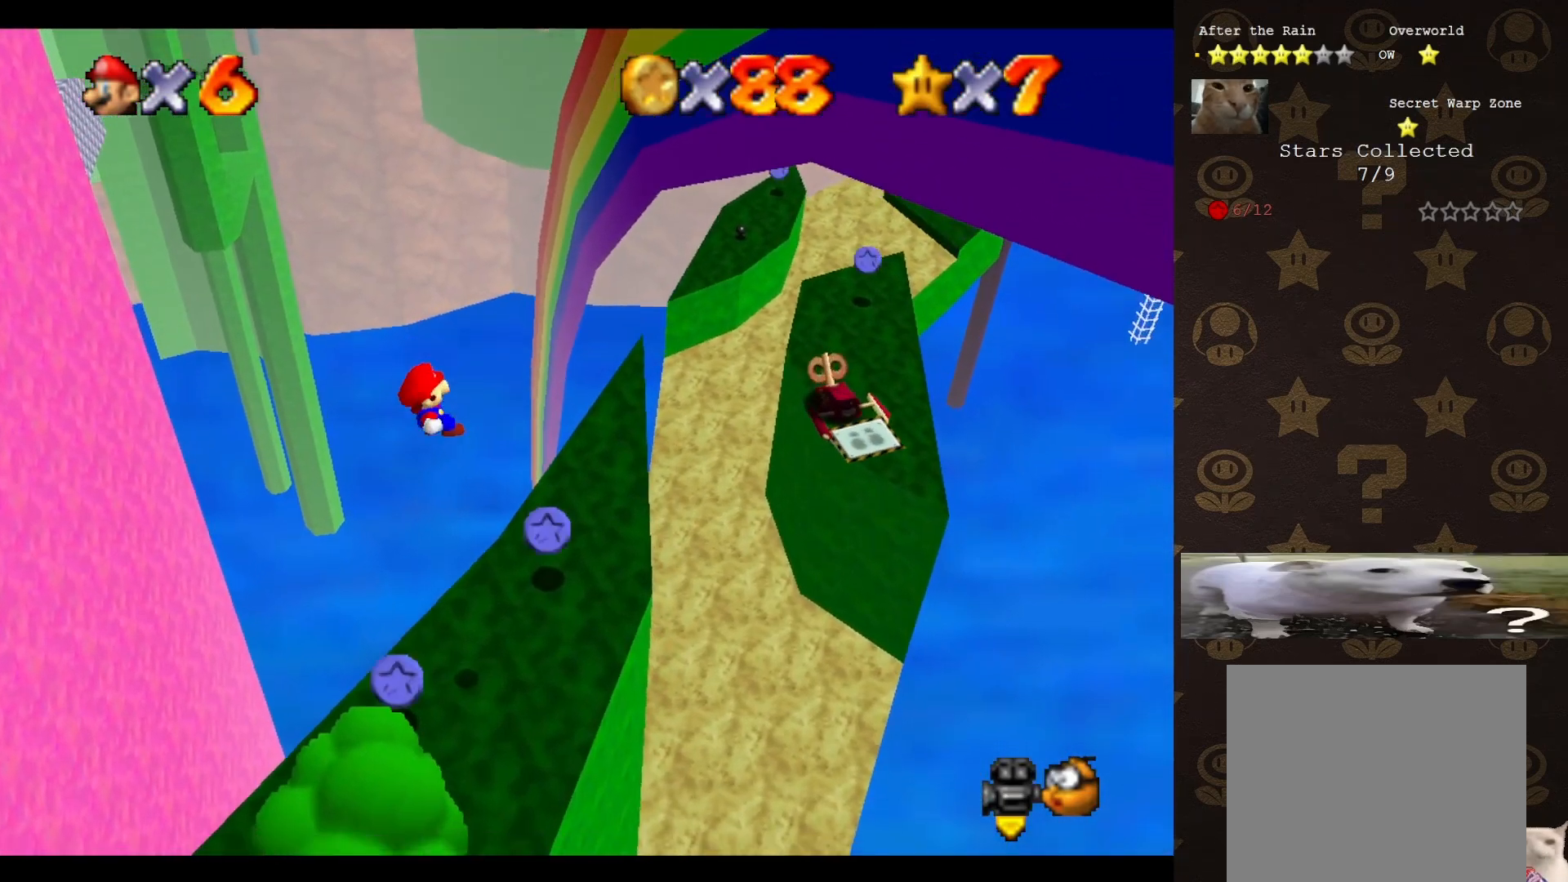
{"buttons": [], "left_stick": "up", "events": [[17, "left_stick", "left"], [67, "C_LEFT", "down"], [167, "C_LEFT", "up"], [233, "left_stick", "up"], [383, "left_stick", "center"], [483, "left_stick", "up"]]}
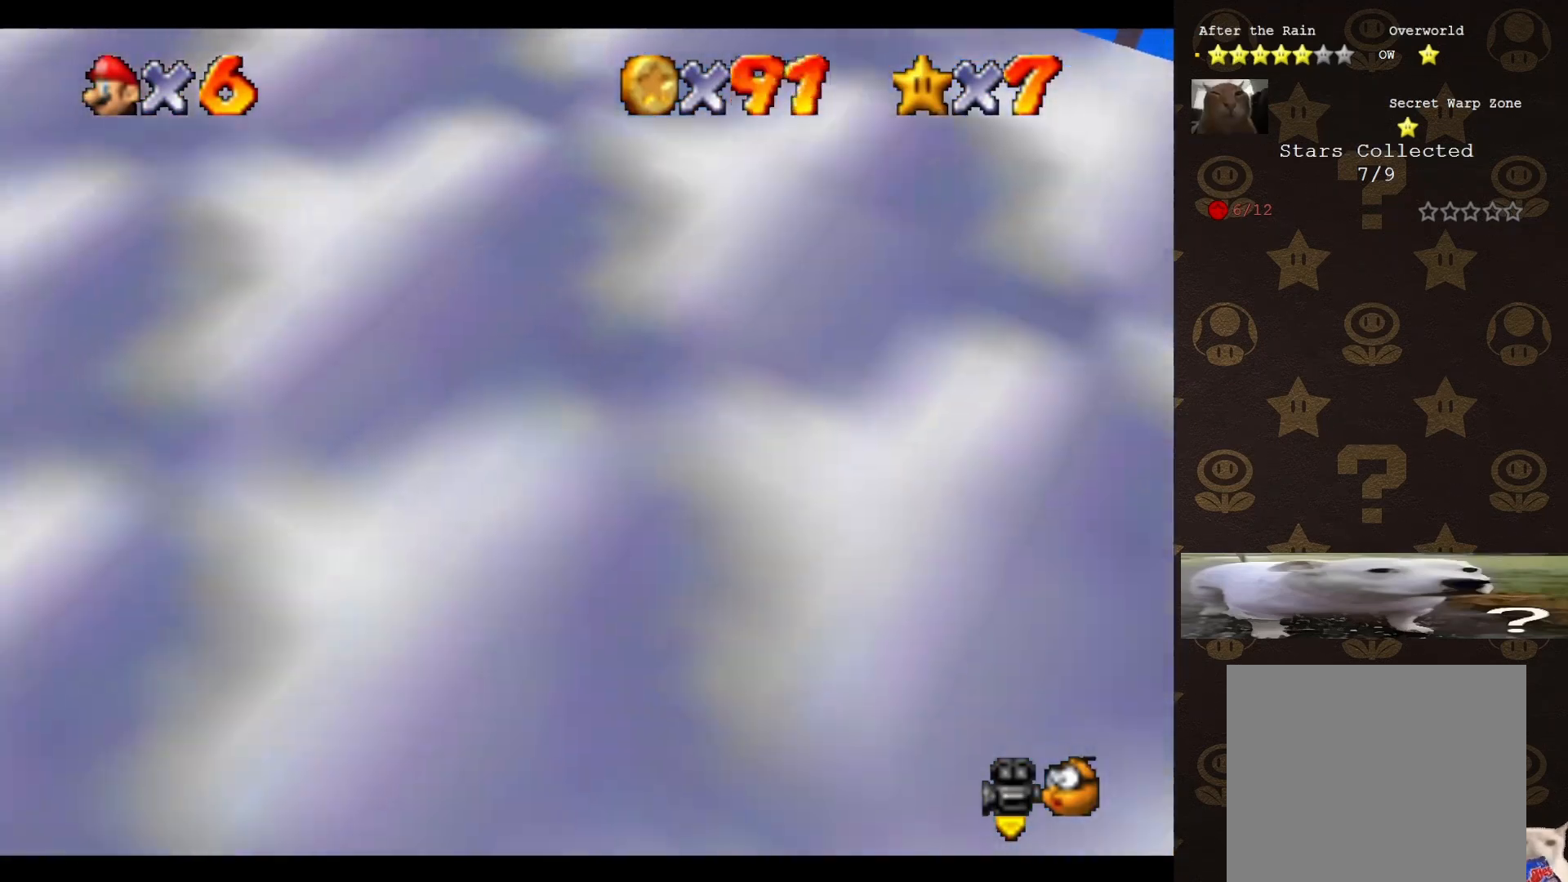
{"buttons": [], "left_stick": "center", "events": [[17, "A", "down"], [133, "left_stick", "up-right"], [167, "A", "up"], [267, "C_RIGHT", "down"], [417, "C_RIGHT", "up"], [433, "left_stick", "center"]]}
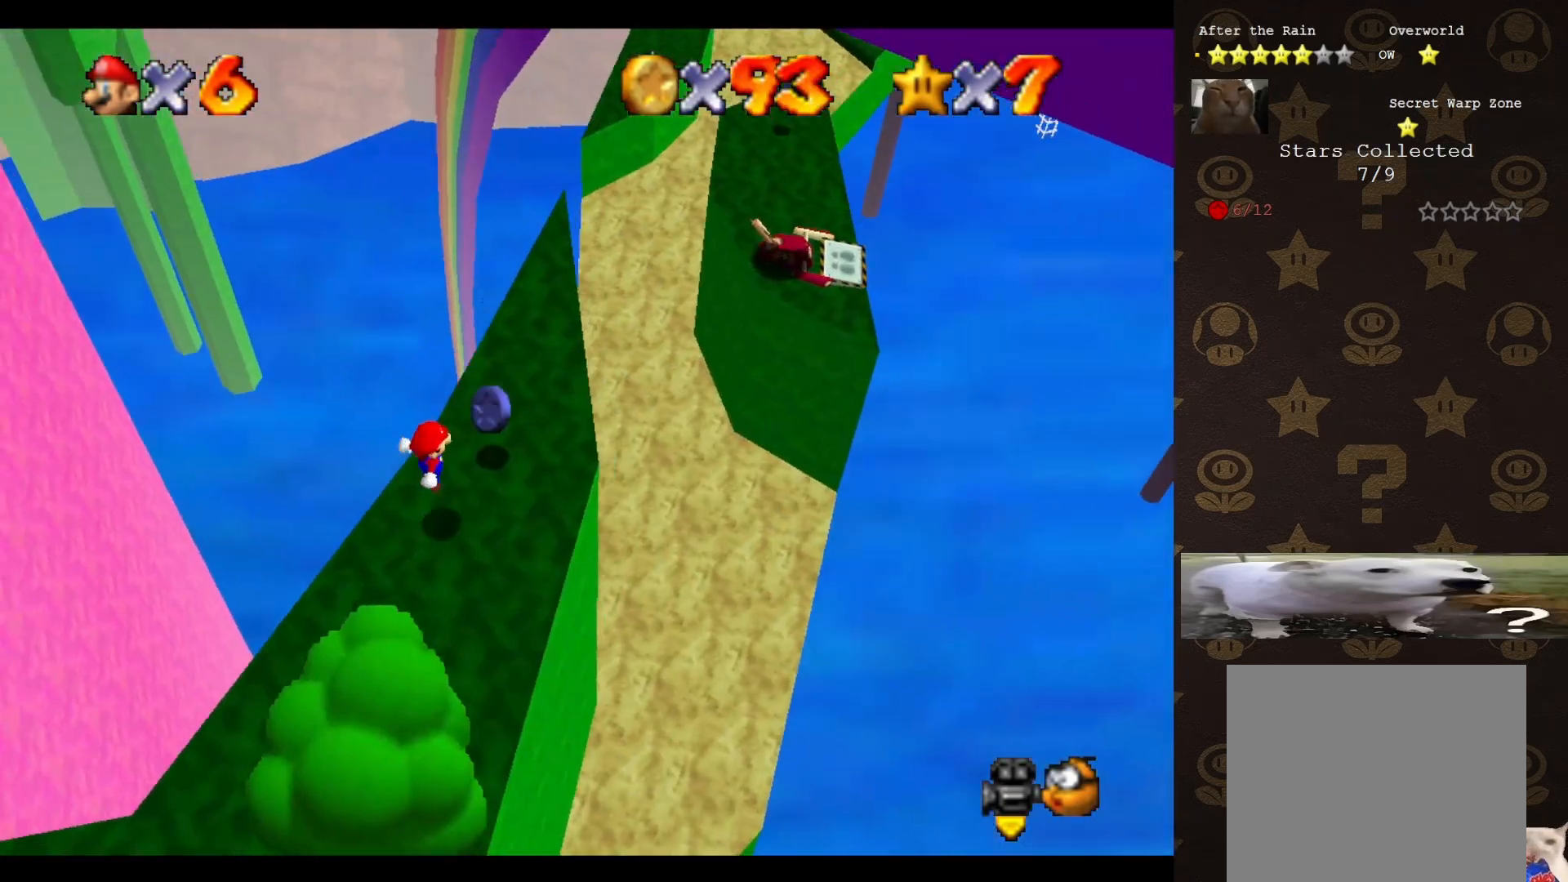
{"buttons": [], "left_stick": "up", "events": [[50, "left_stick", "up-right"], [83, "C_LEFT", "down"], [117, "left_stick", "up"], [150, "C_LEFT", "up"]]}
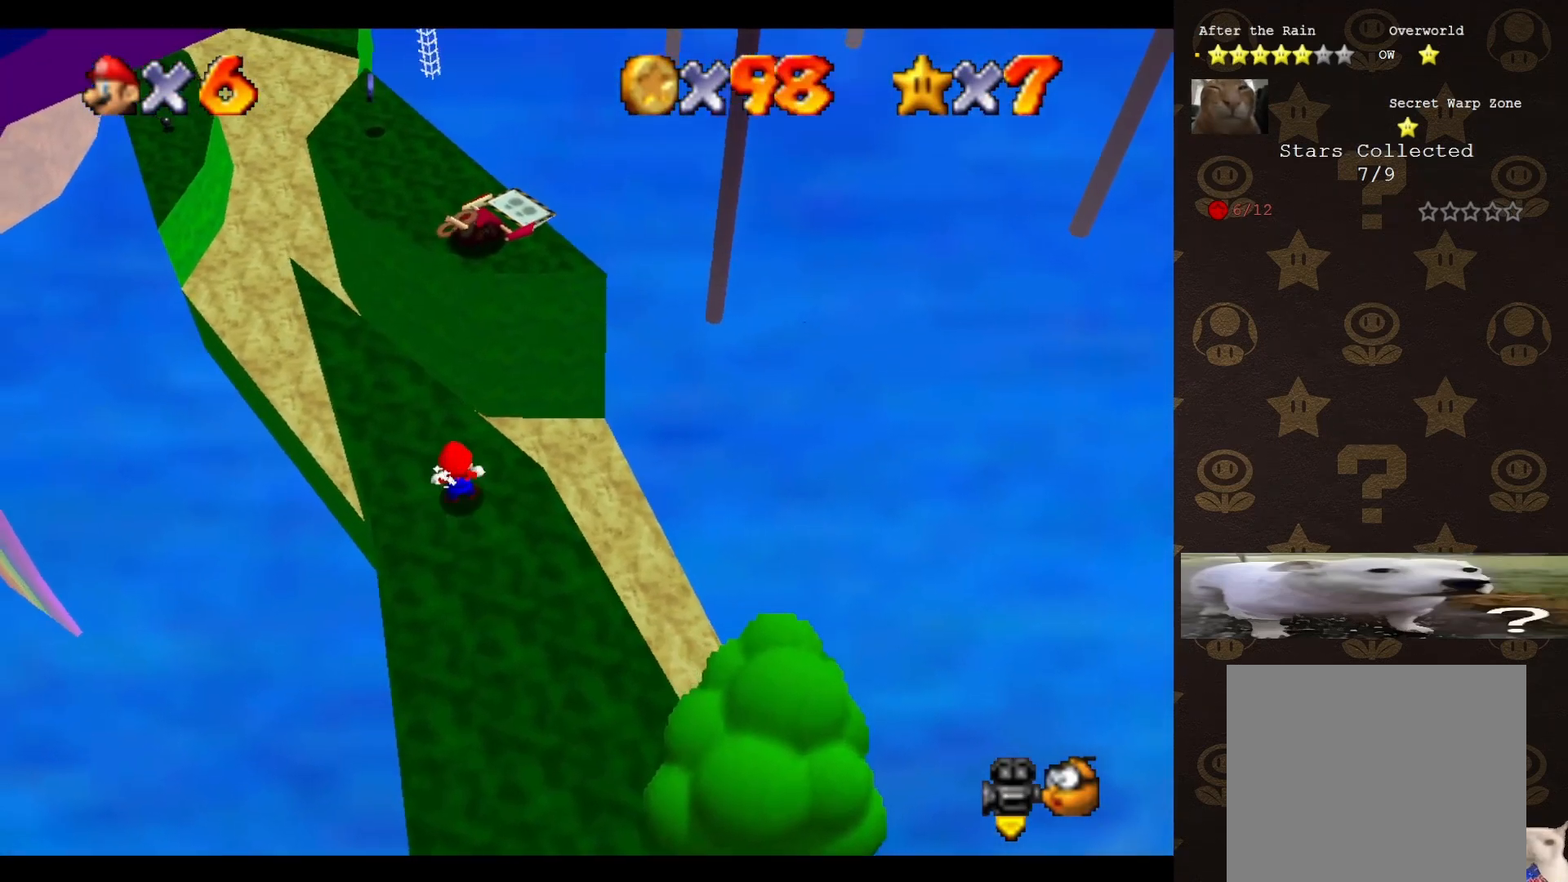
{"buttons": ["A"], "left_stick": "up", "events": [[67, "A", "down"]]}
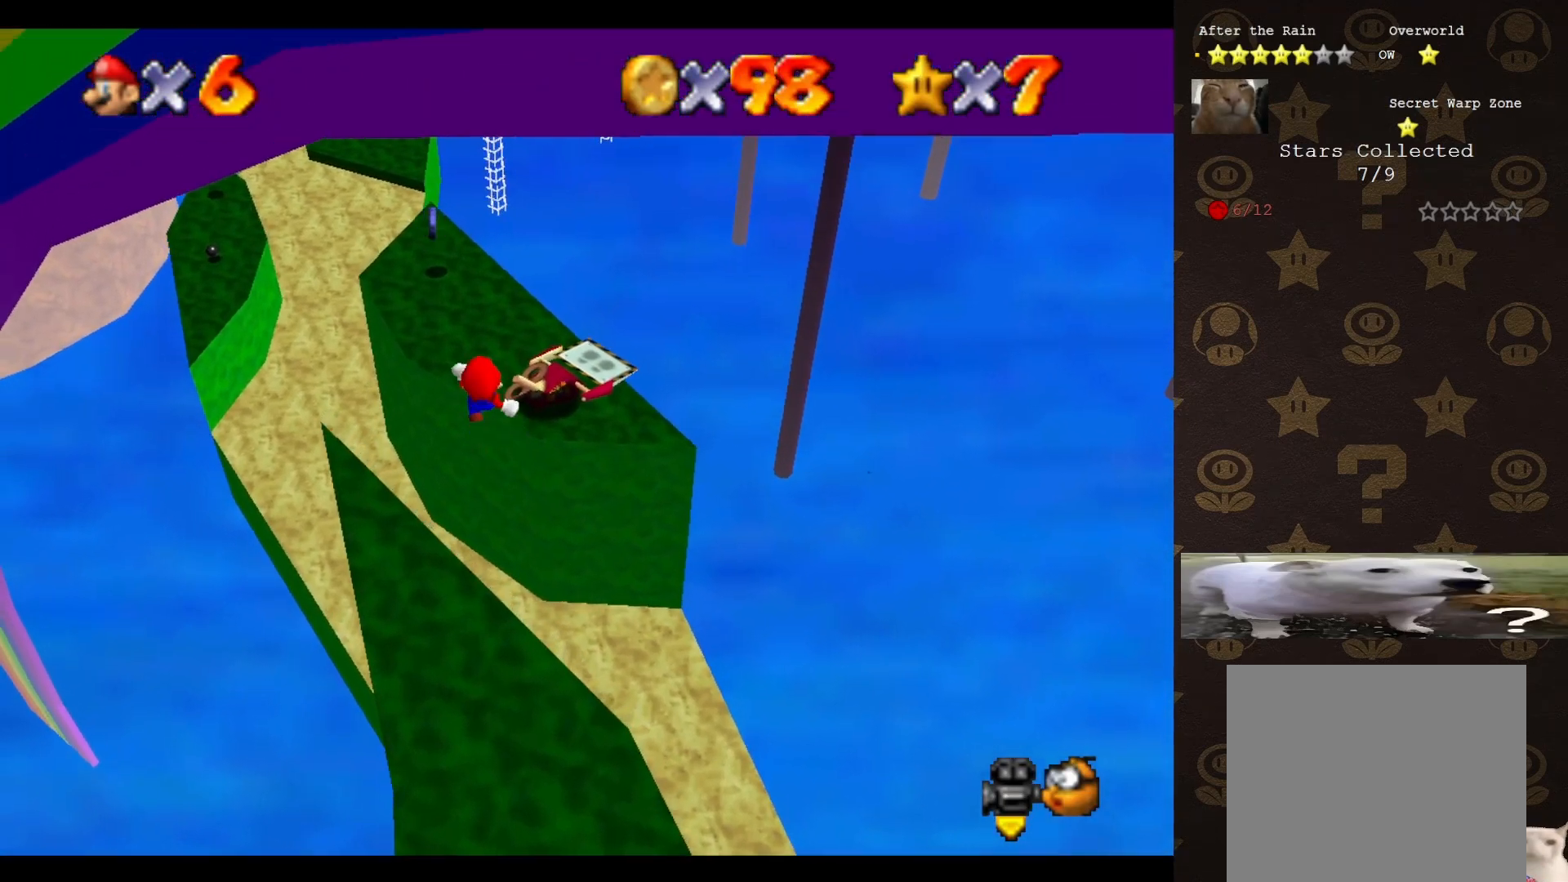
{"buttons": [], "left_stick": "up-left", "events": [[383, "left_stick", "up-left"], [450, "A", "up"]]}
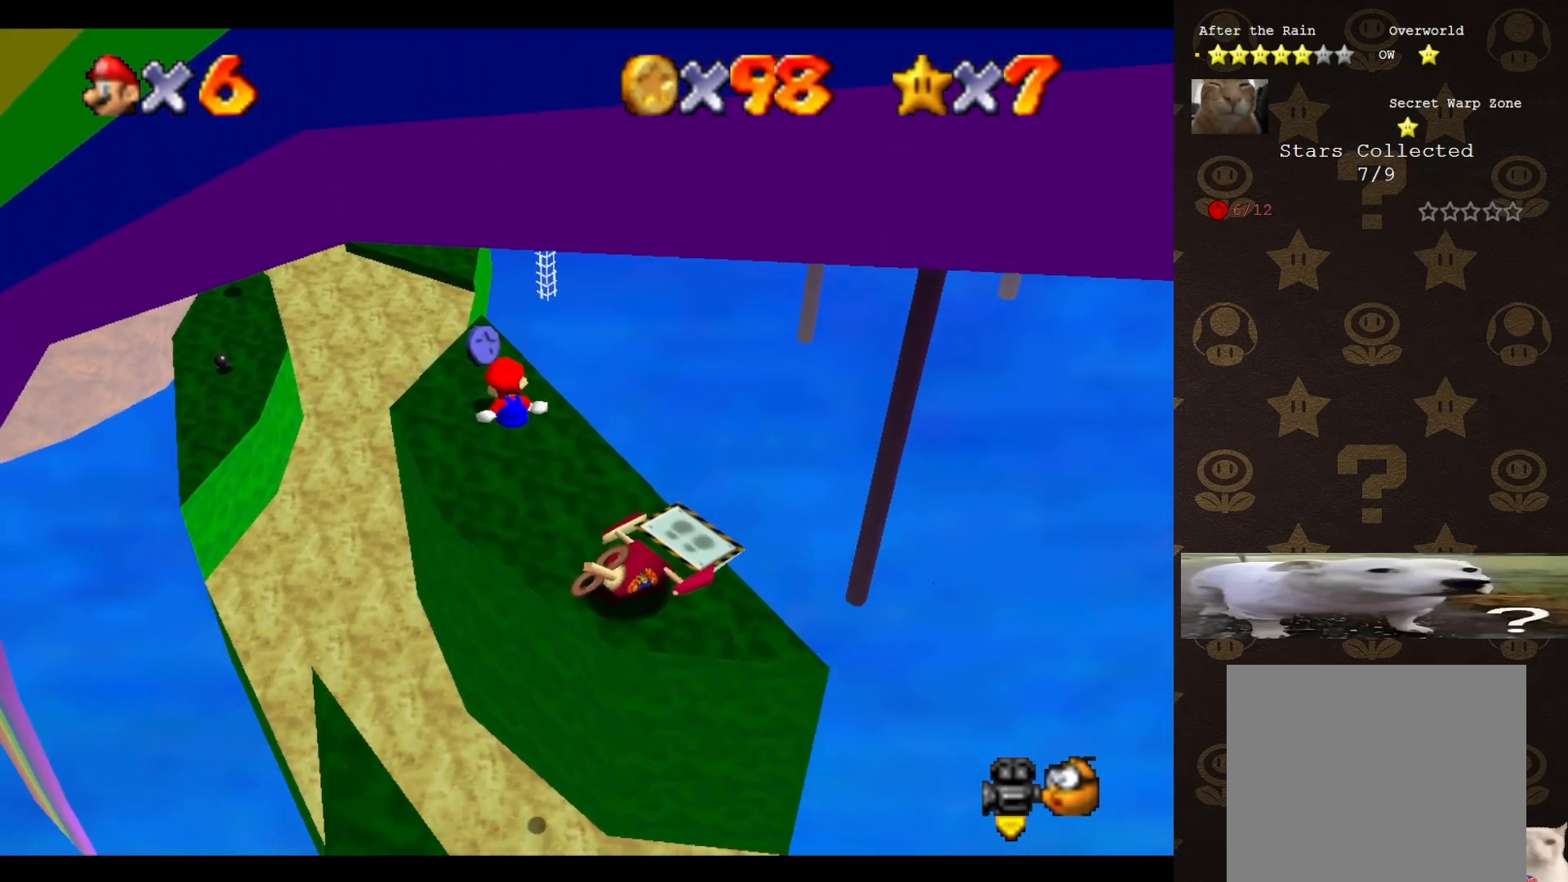
{"buttons": [], "left_stick": "center", "events": [[50, "left_stick", "down-left"], [267, "left_stick", "center"]]}
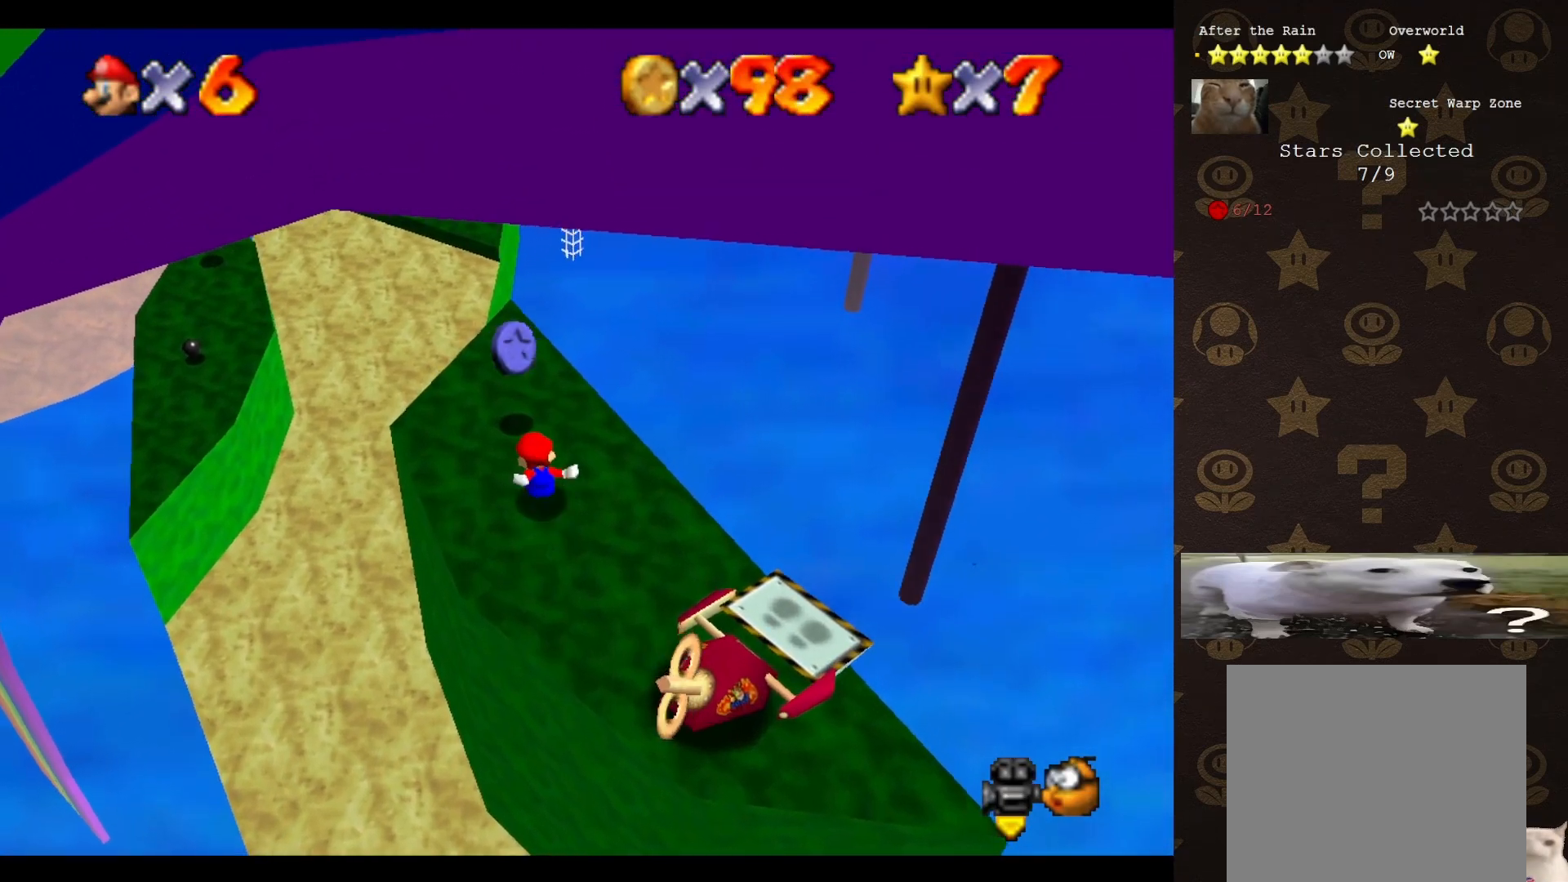
{"buttons": [], "left_stick": "center", "events": []}
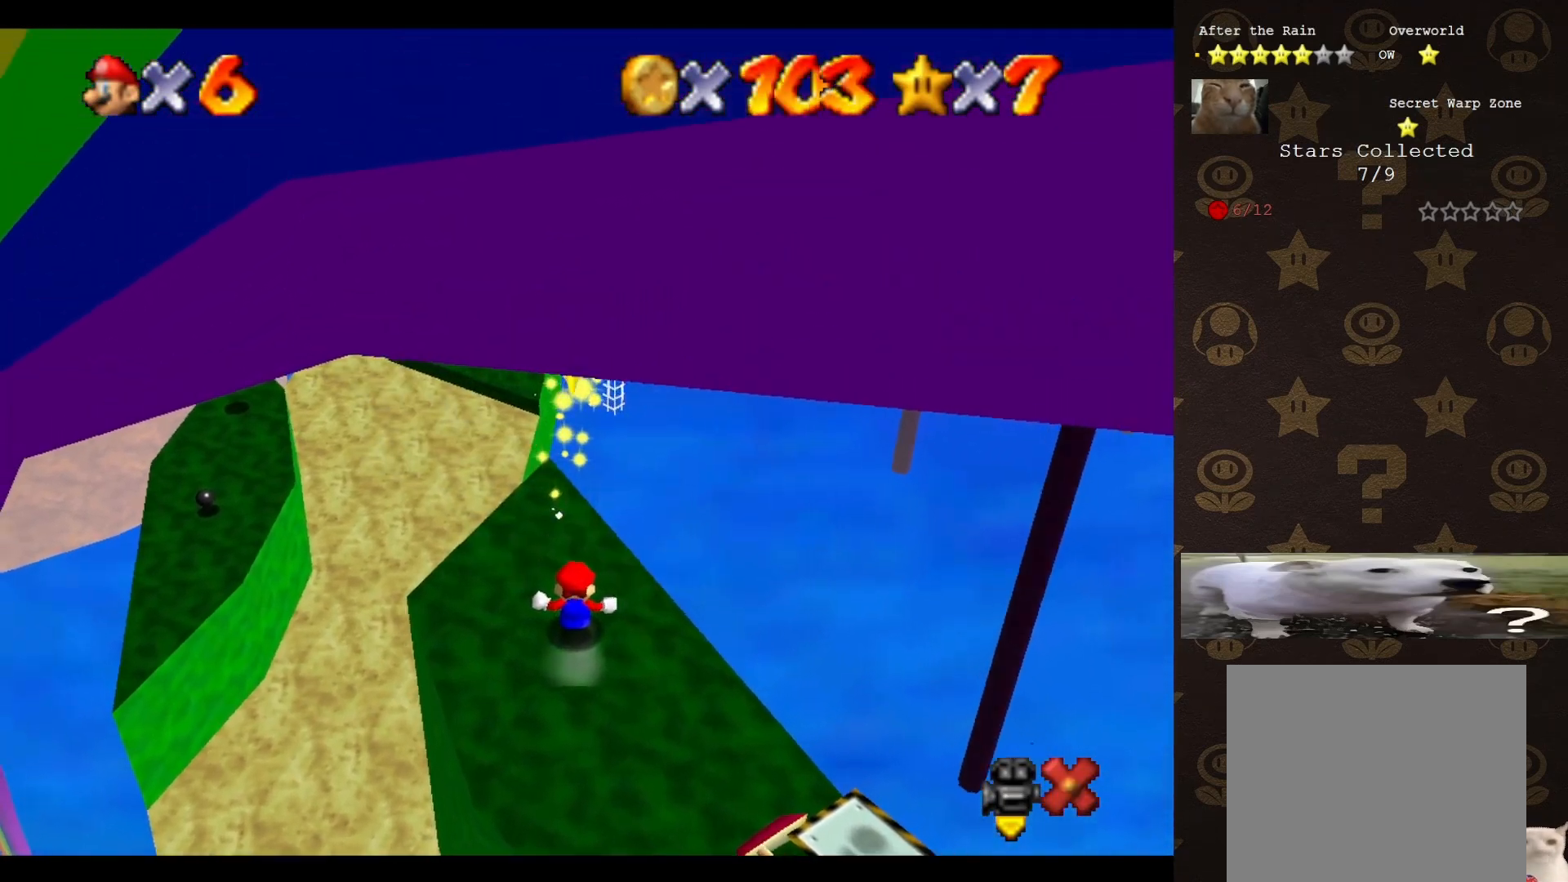
{"buttons": [], "left_stick": "center", "events": []}
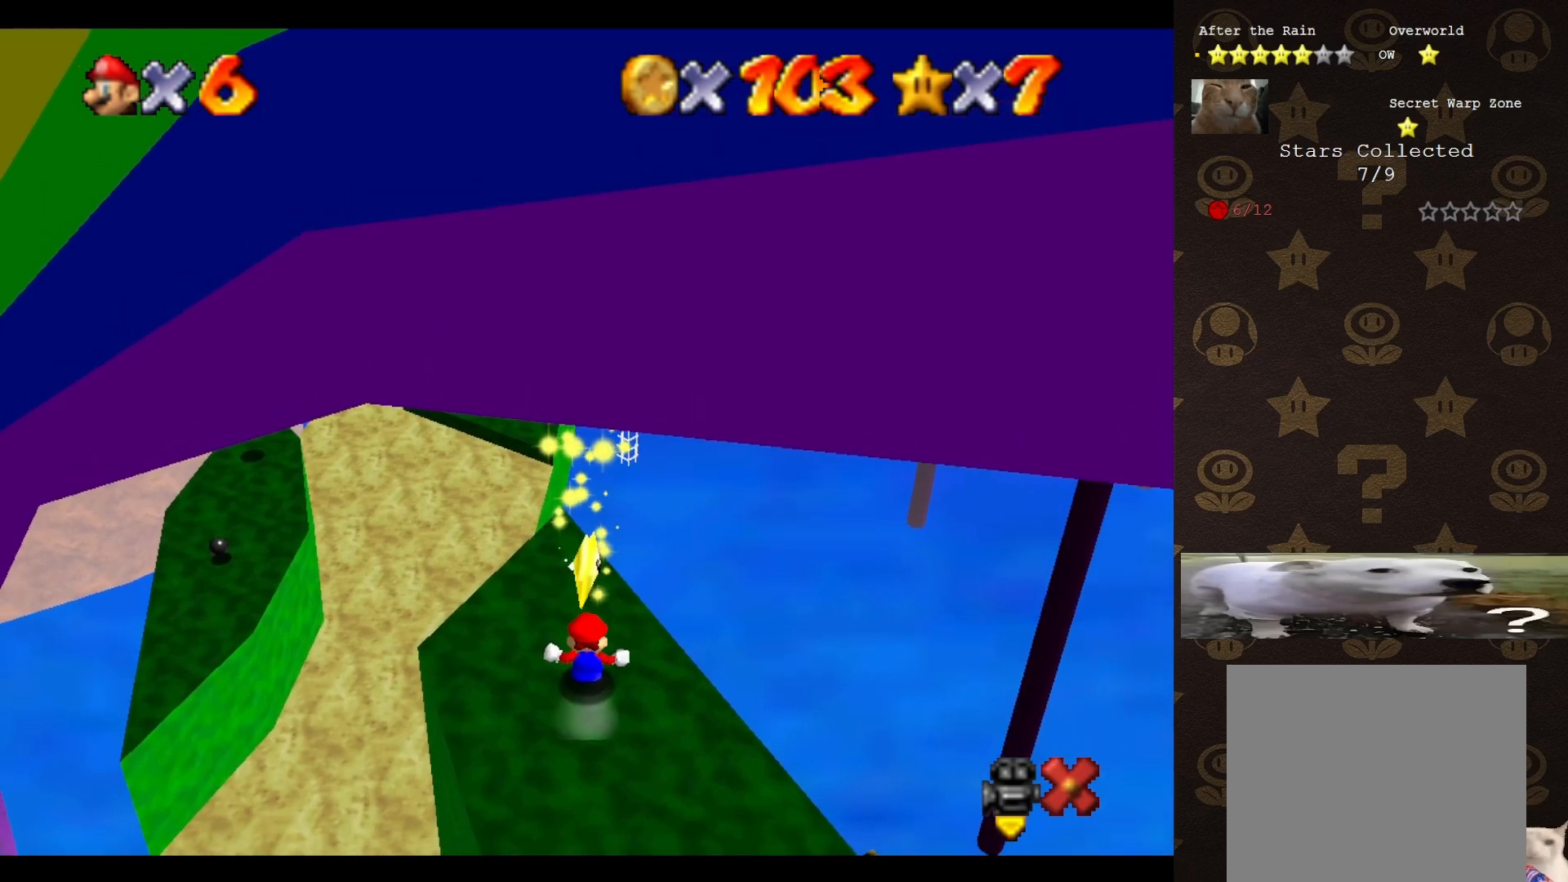
{"buttons": [], "left_stick": "center", "events": []}
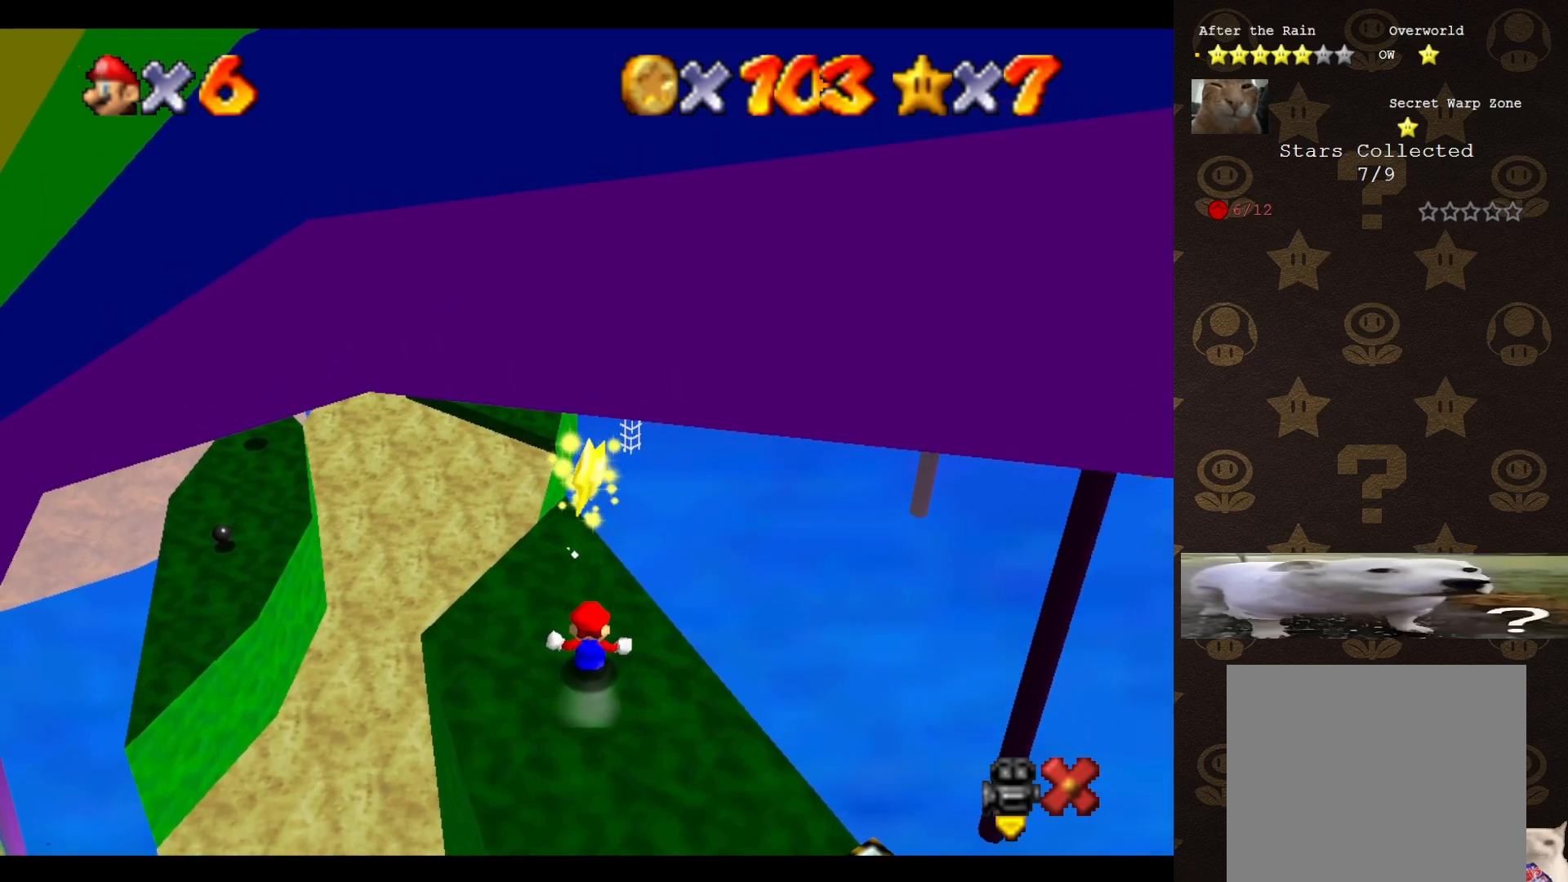
{"buttons": [], "left_stick": "center", "events": []}
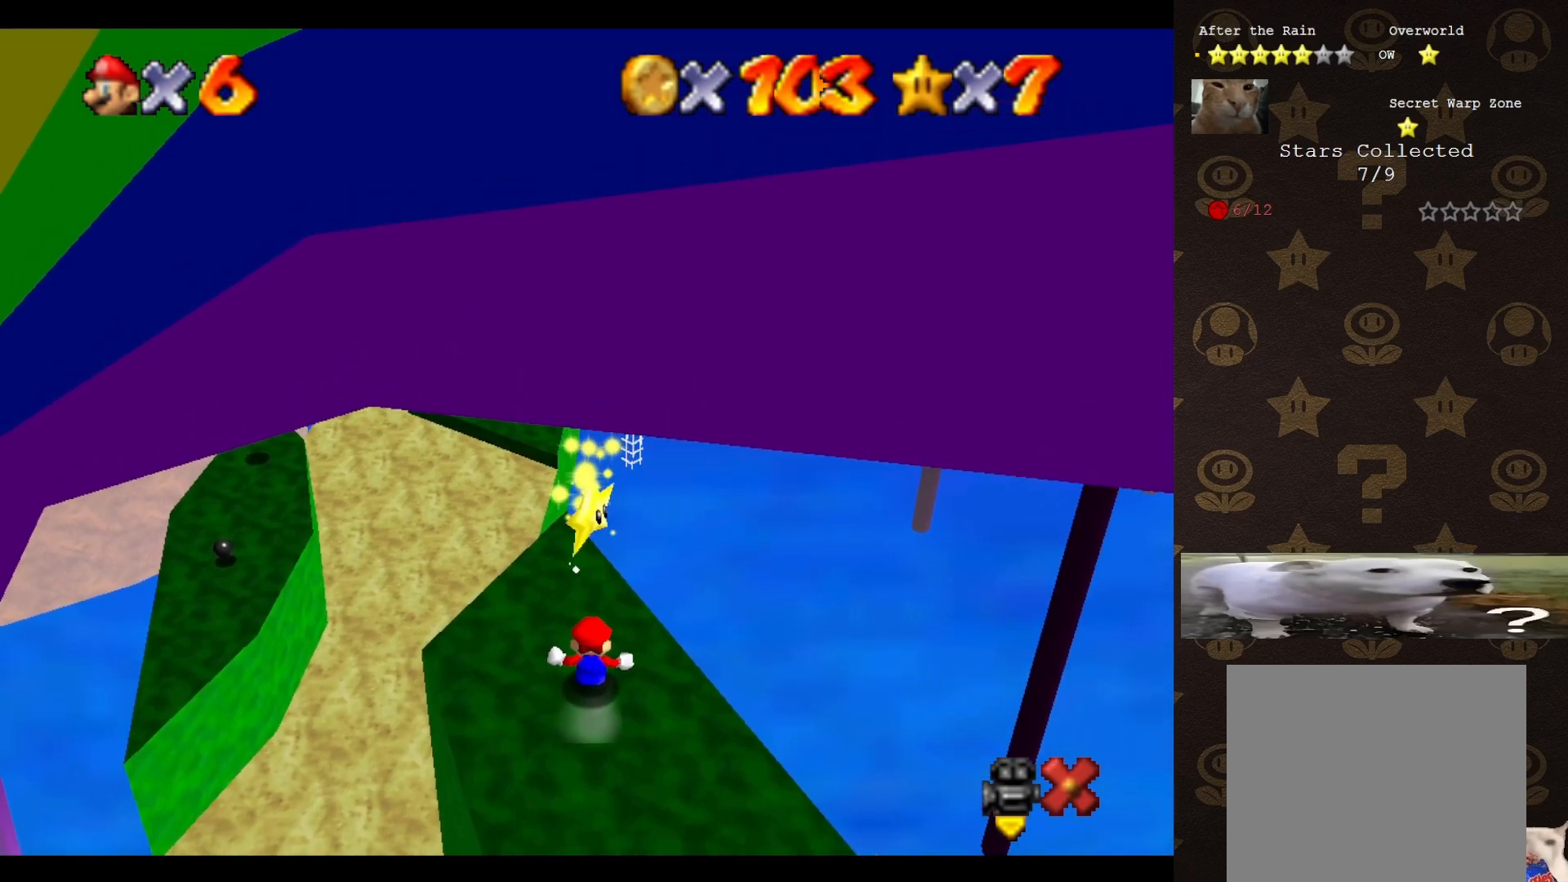
{"buttons": [], "left_stick": "center", "events": []}
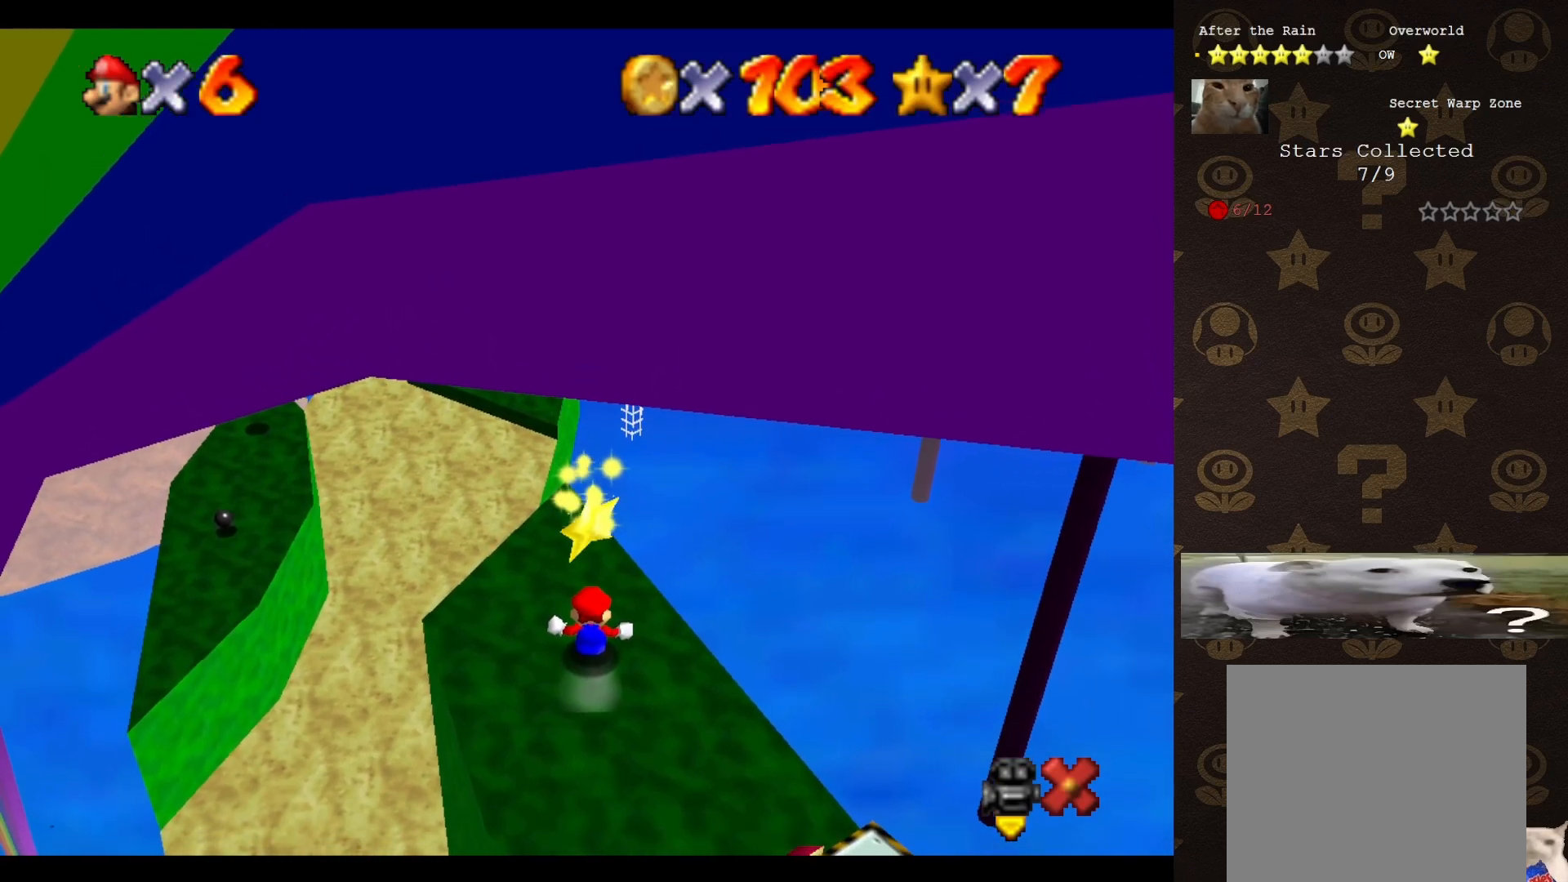
{"buttons": [], "left_stick": "center", "events": []}
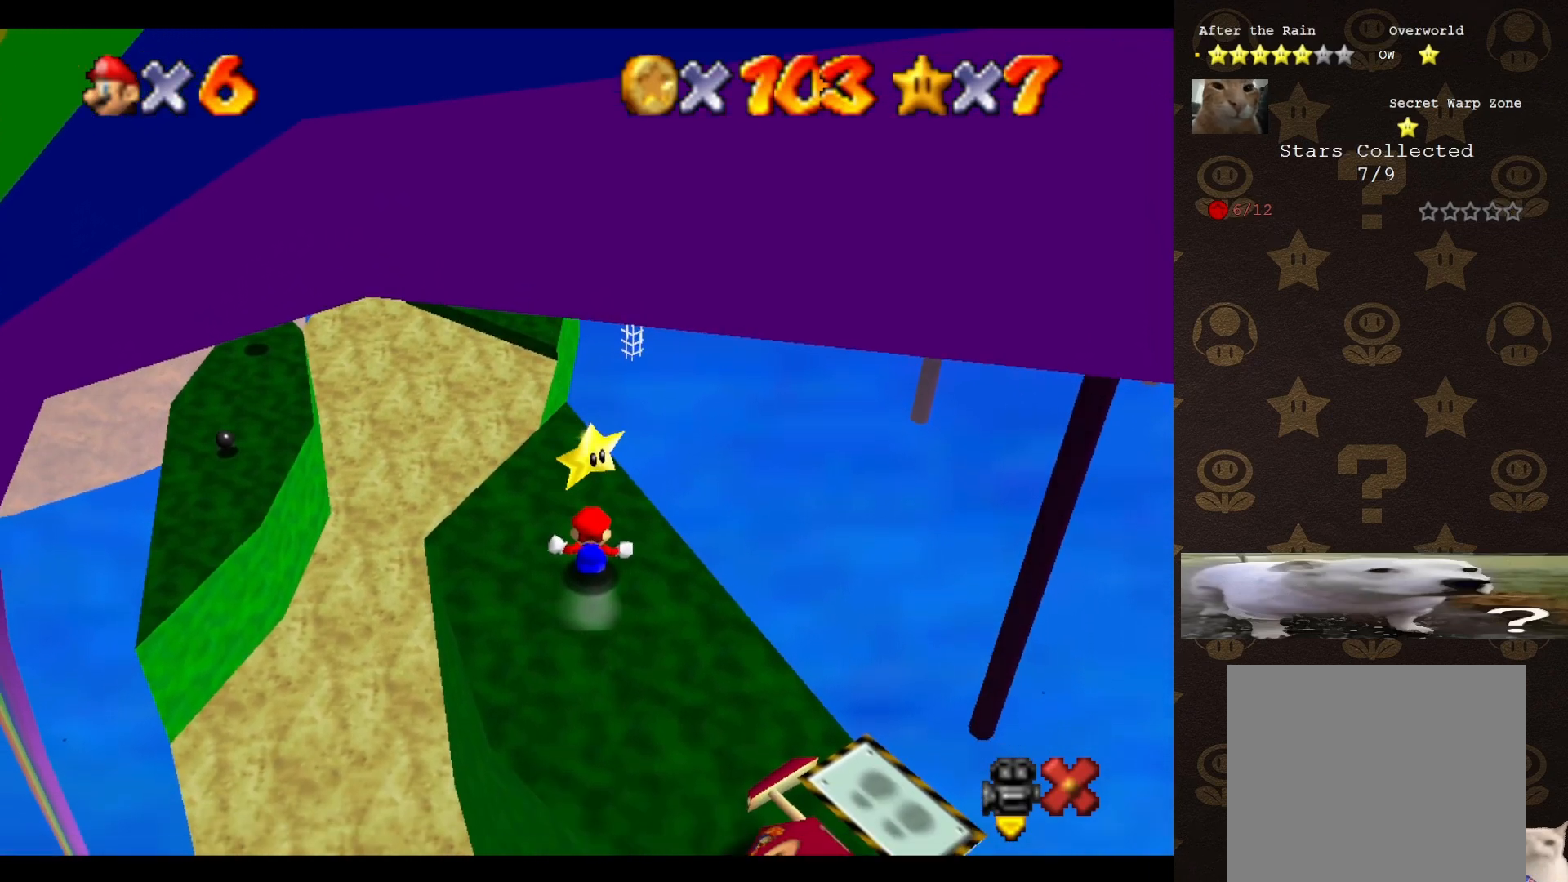
{"buttons": [], "left_stick": "center", "events": []}
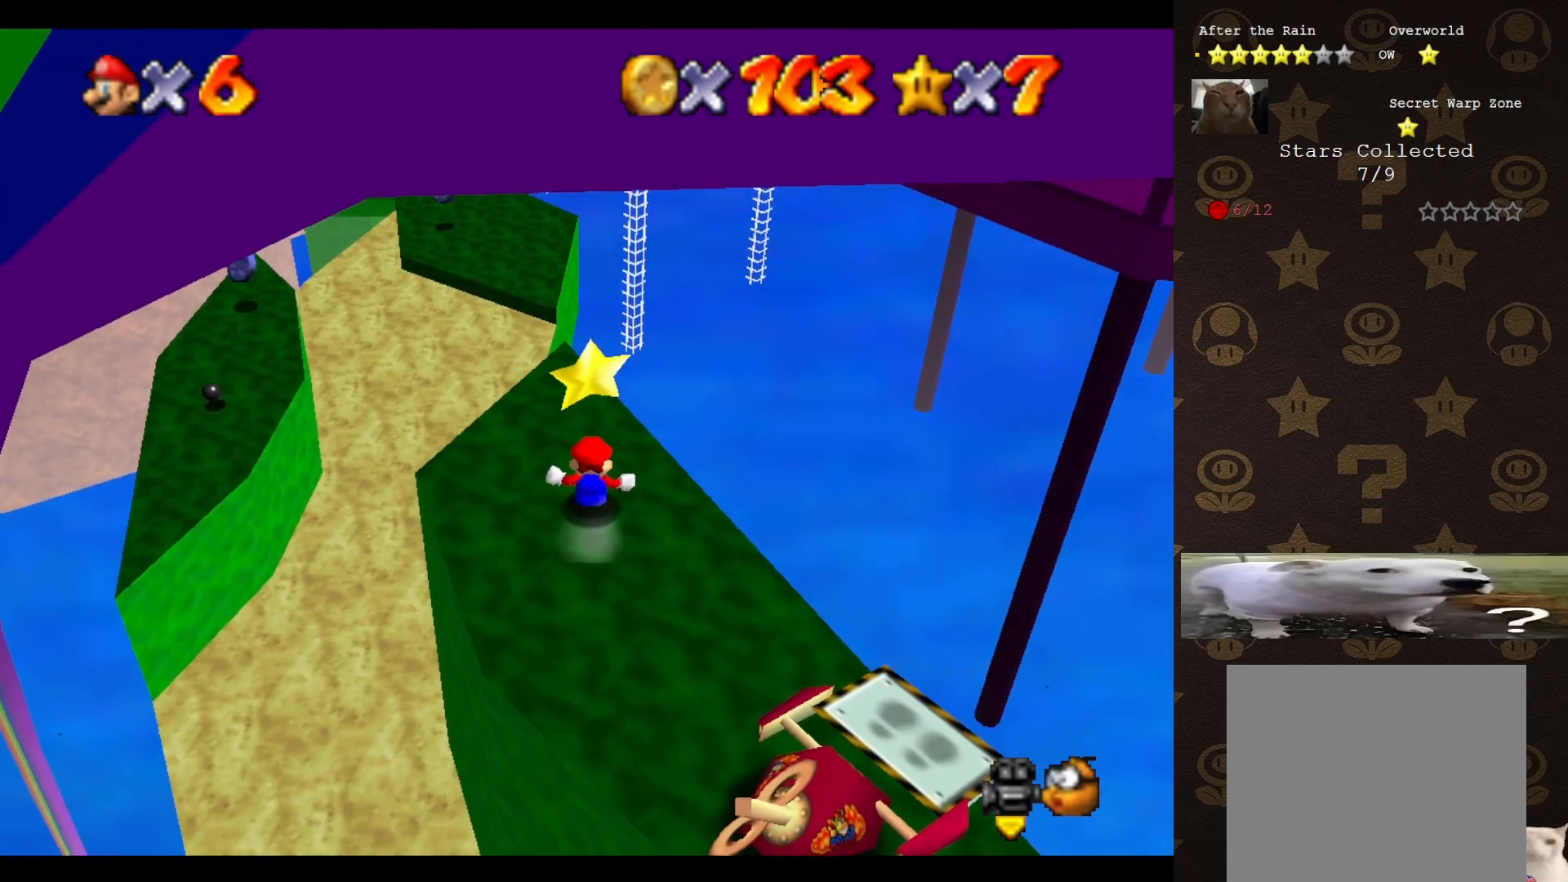
{"buttons": ["A"], "left_stick": "center", "events": [[417, "A", "down"]]}
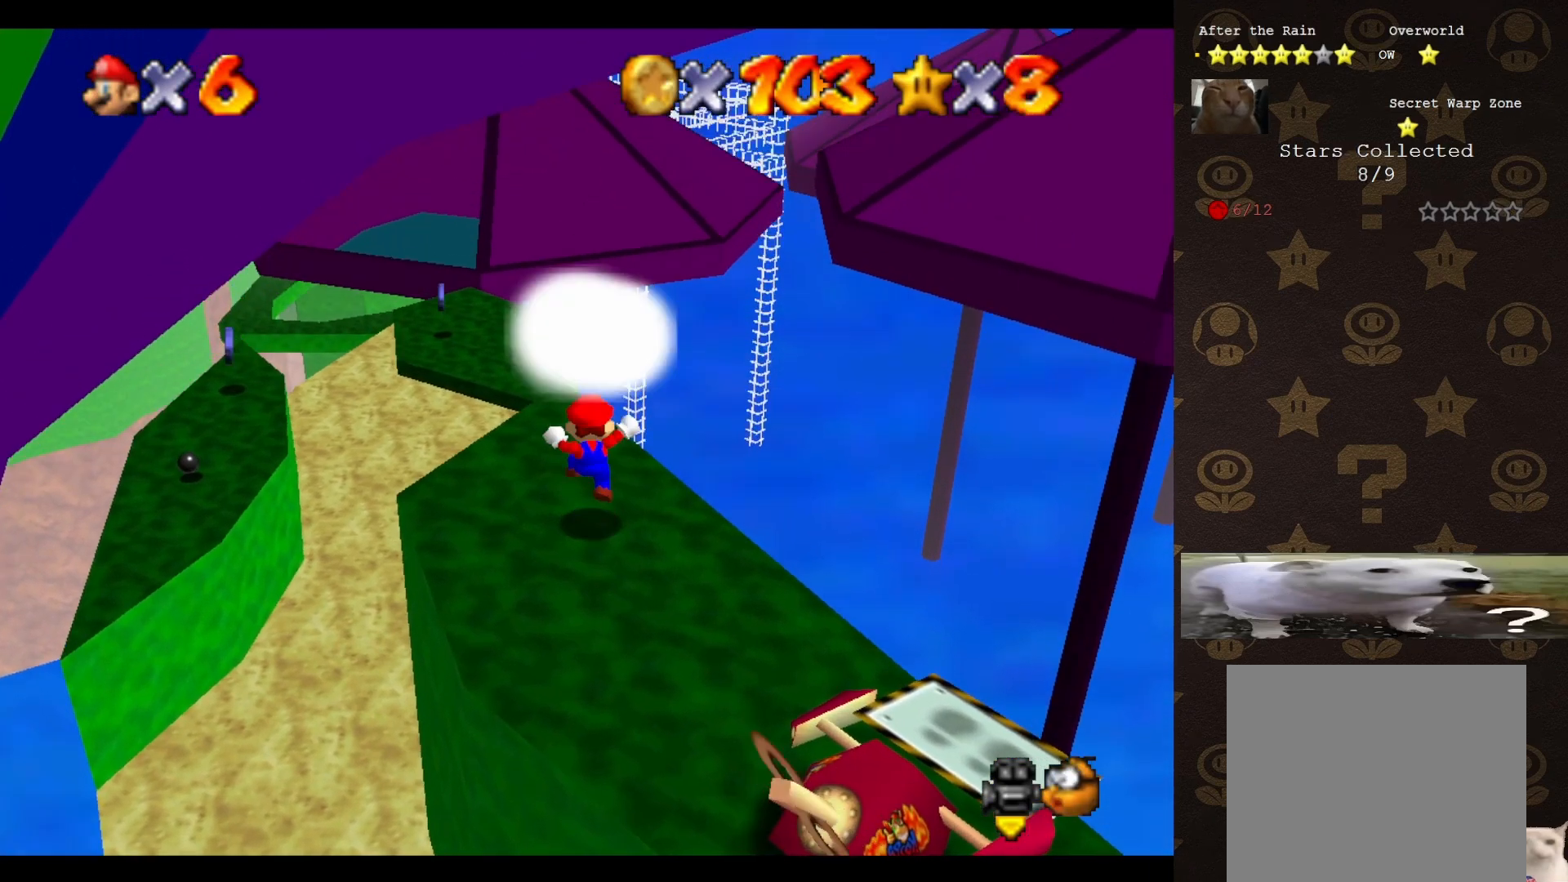
{"buttons": [], "left_stick": "center", "events": [[17, "A", "up"]]}
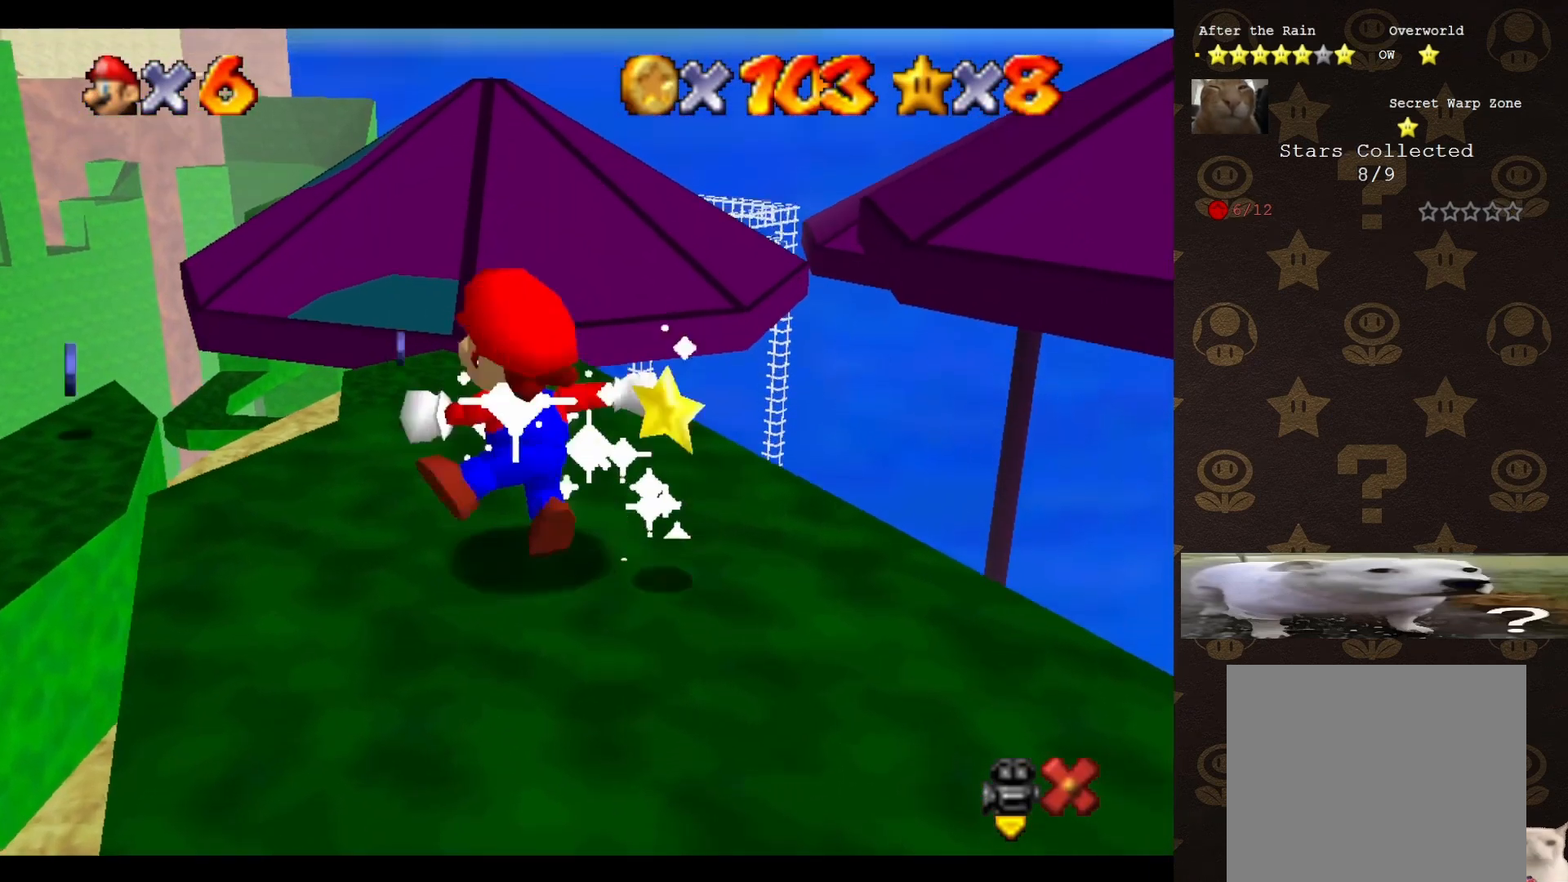
{"buttons": [], "left_stick": "center", "events": []}
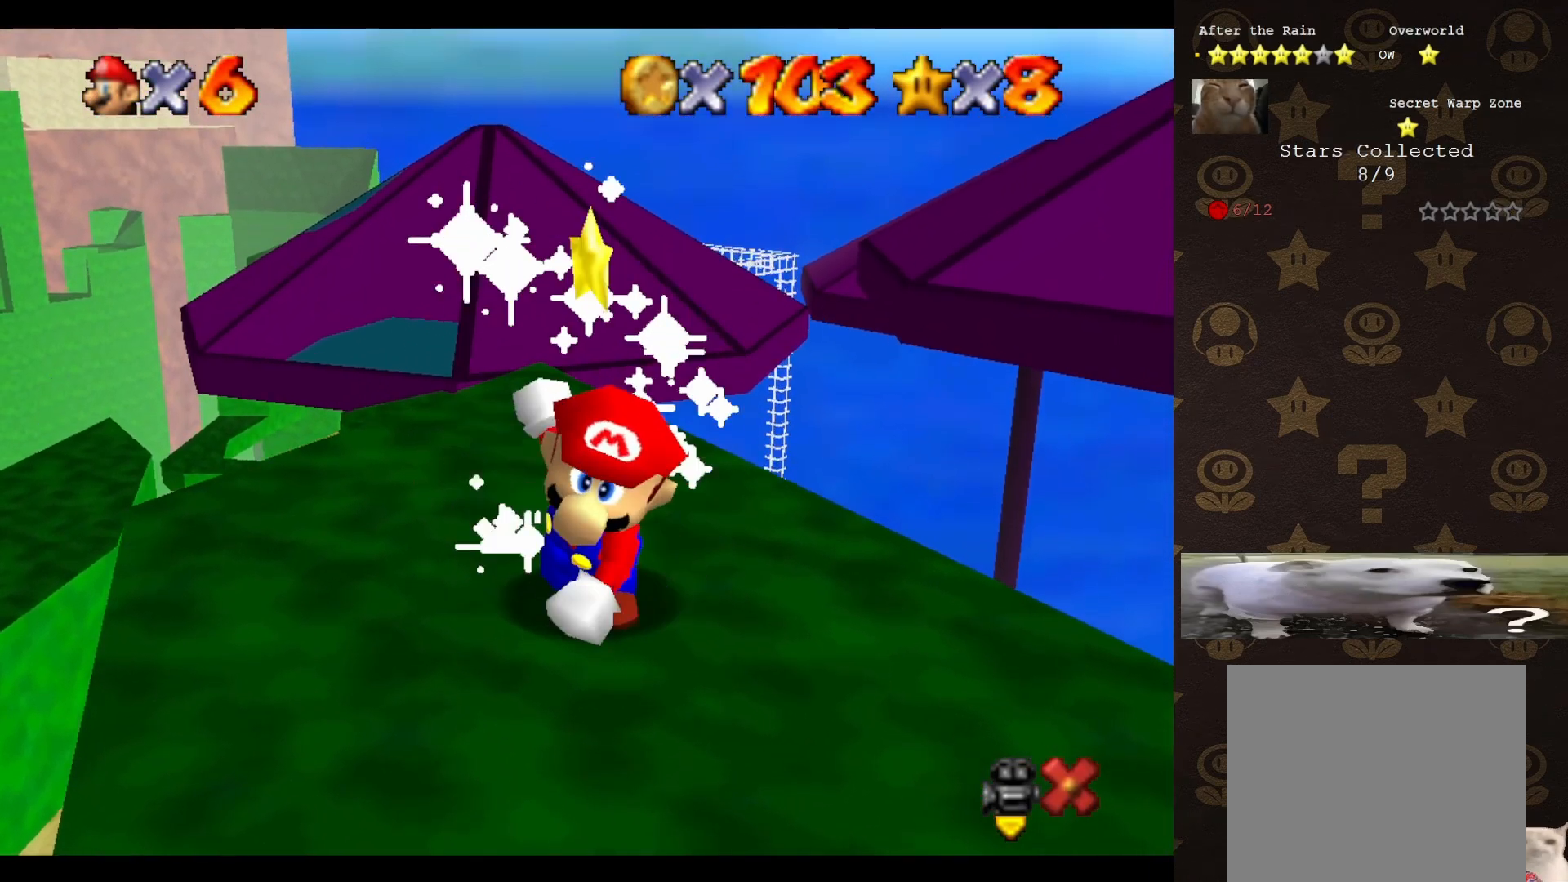
{"buttons": [], "left_stick": "center", "events": []}
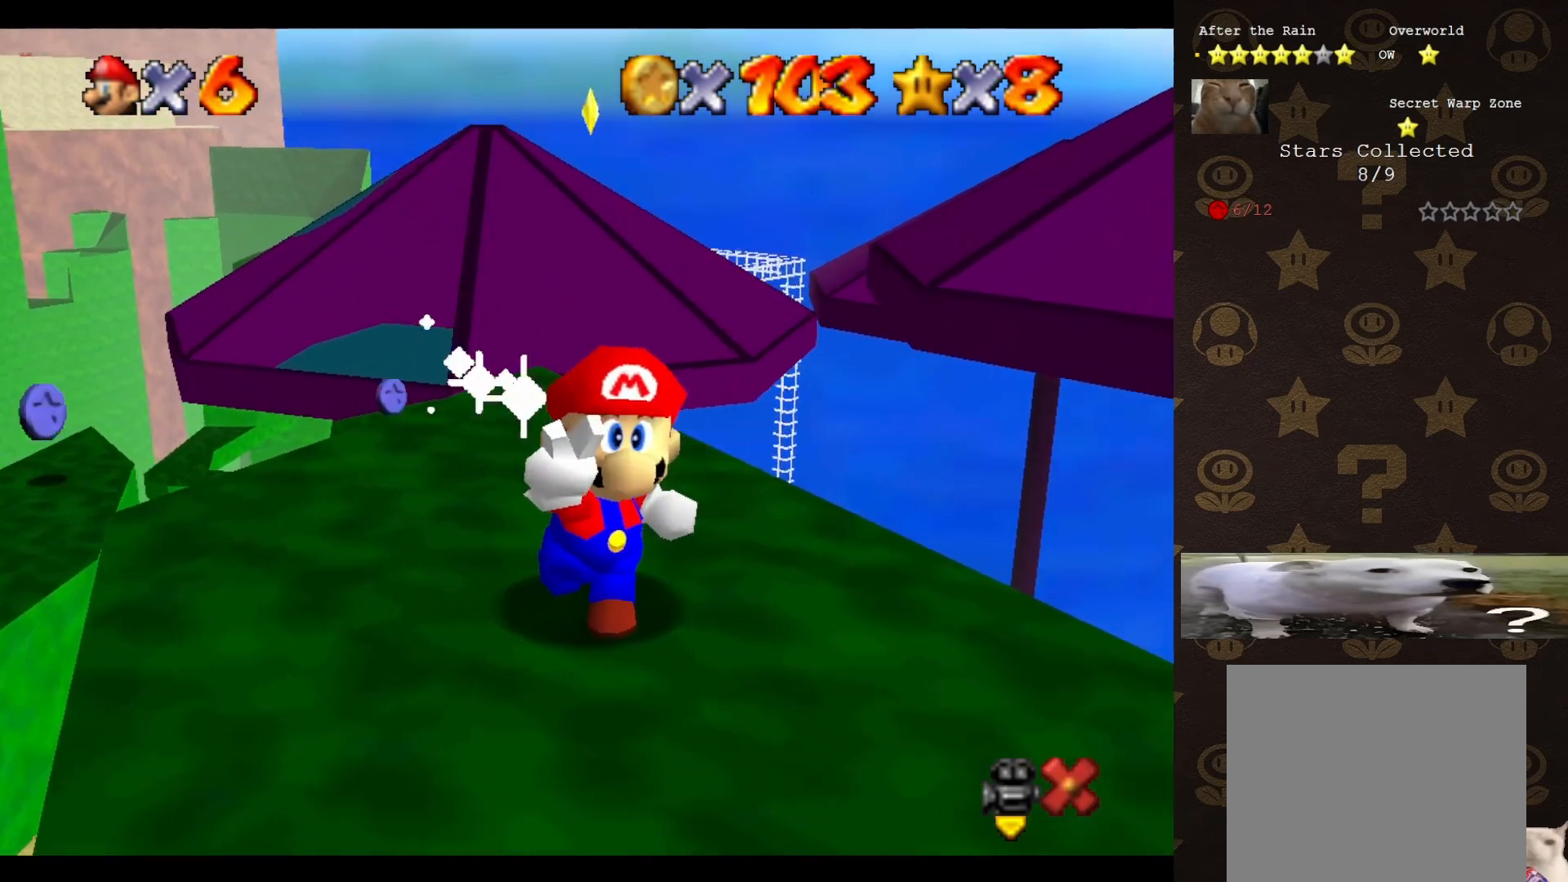
{"buttons": [], "left_stick": "center", "events": []}
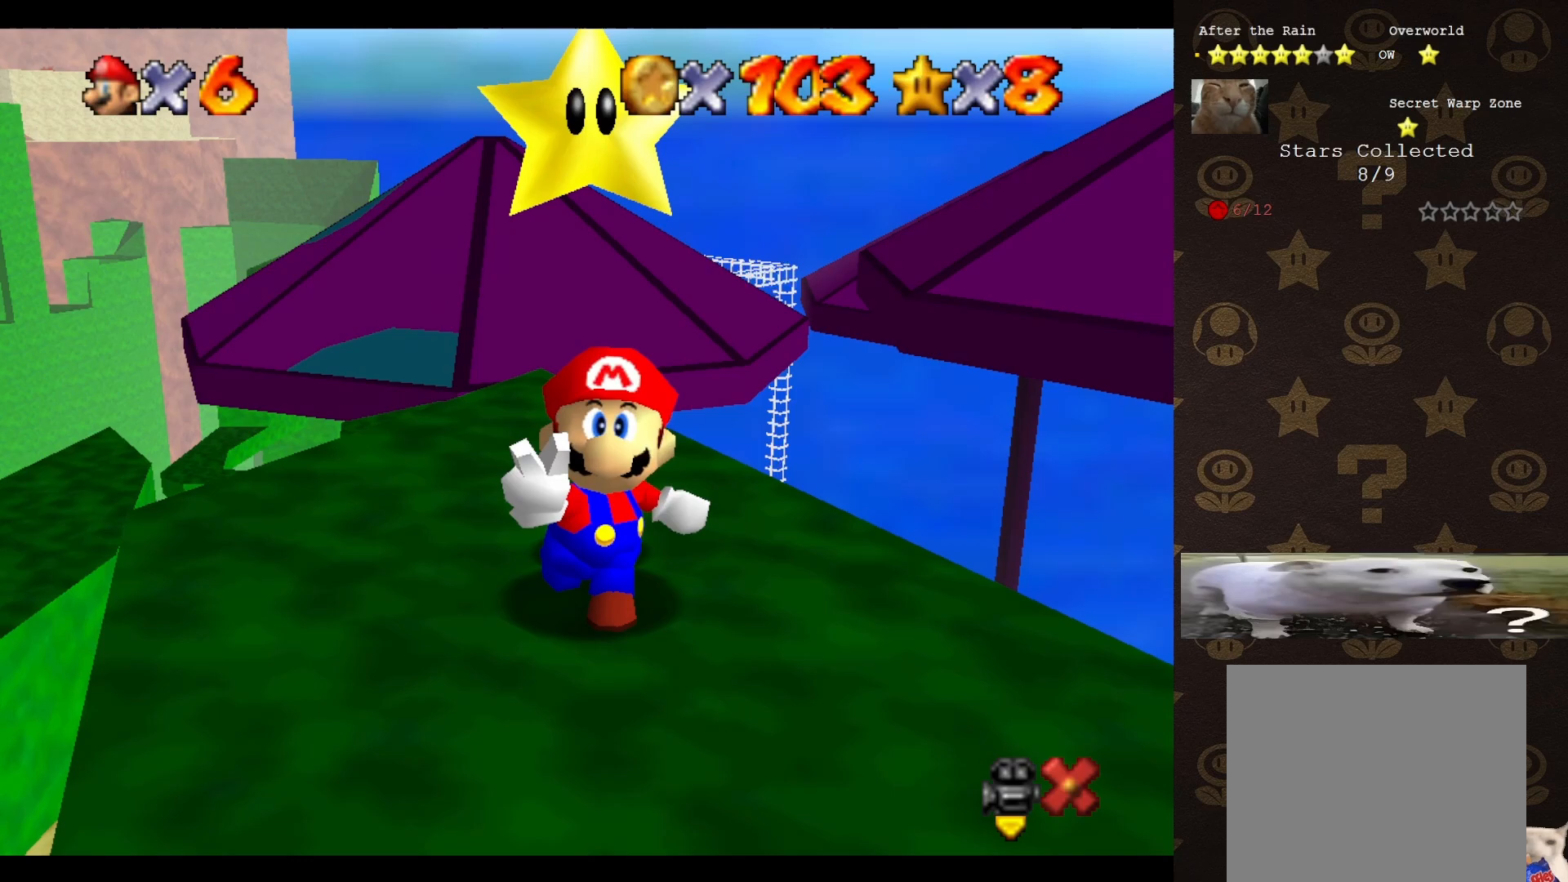
{"buttons": [], "left_stick": "center", "events": []}
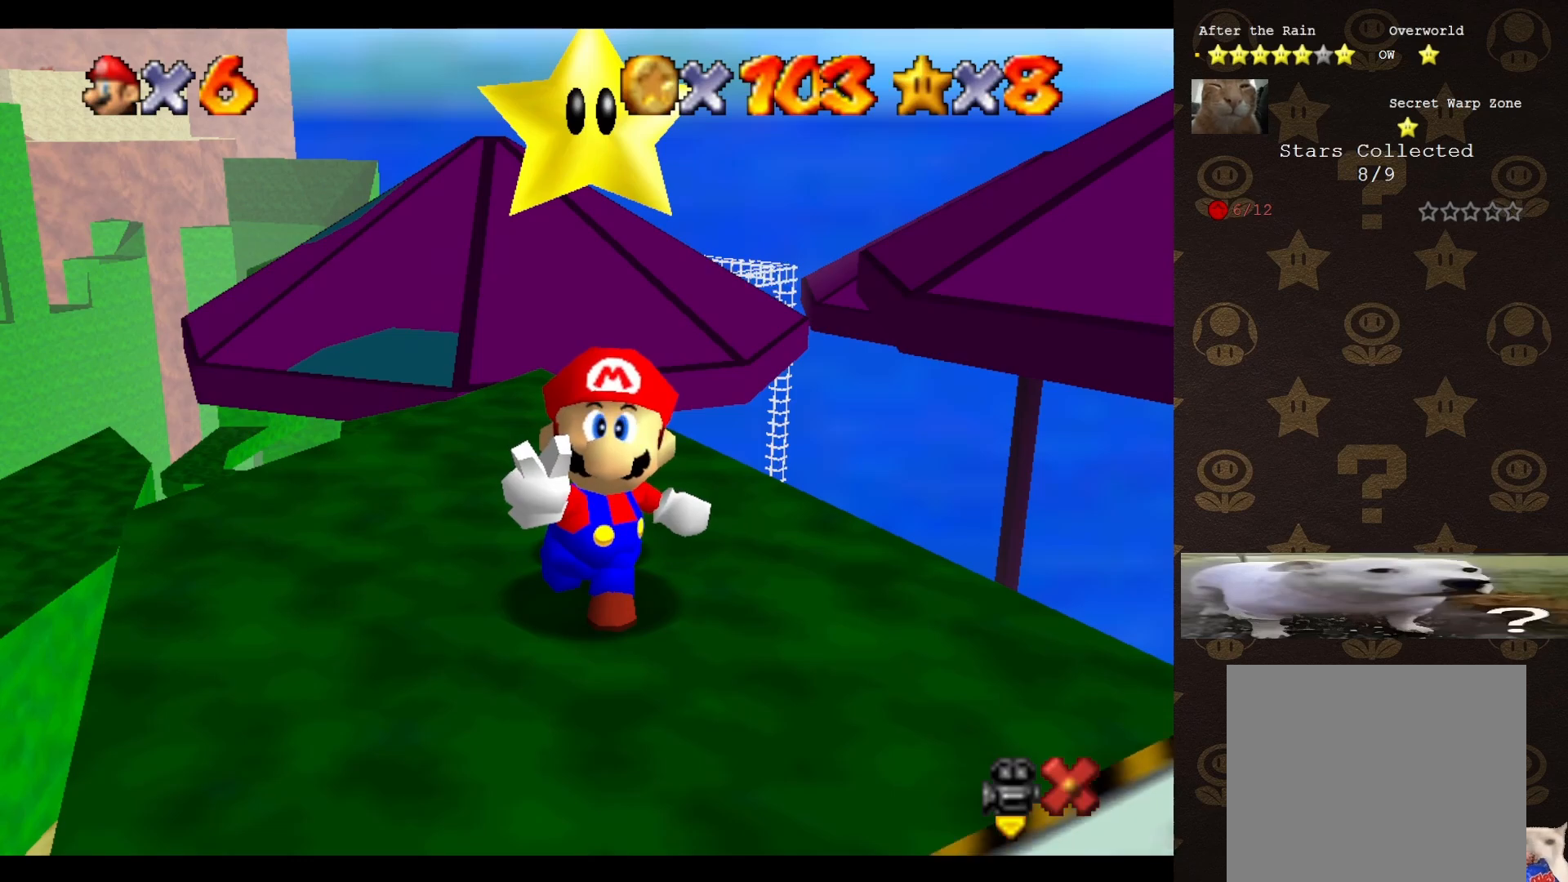
{"buttons": [], "left_stick": "center", "events": []}
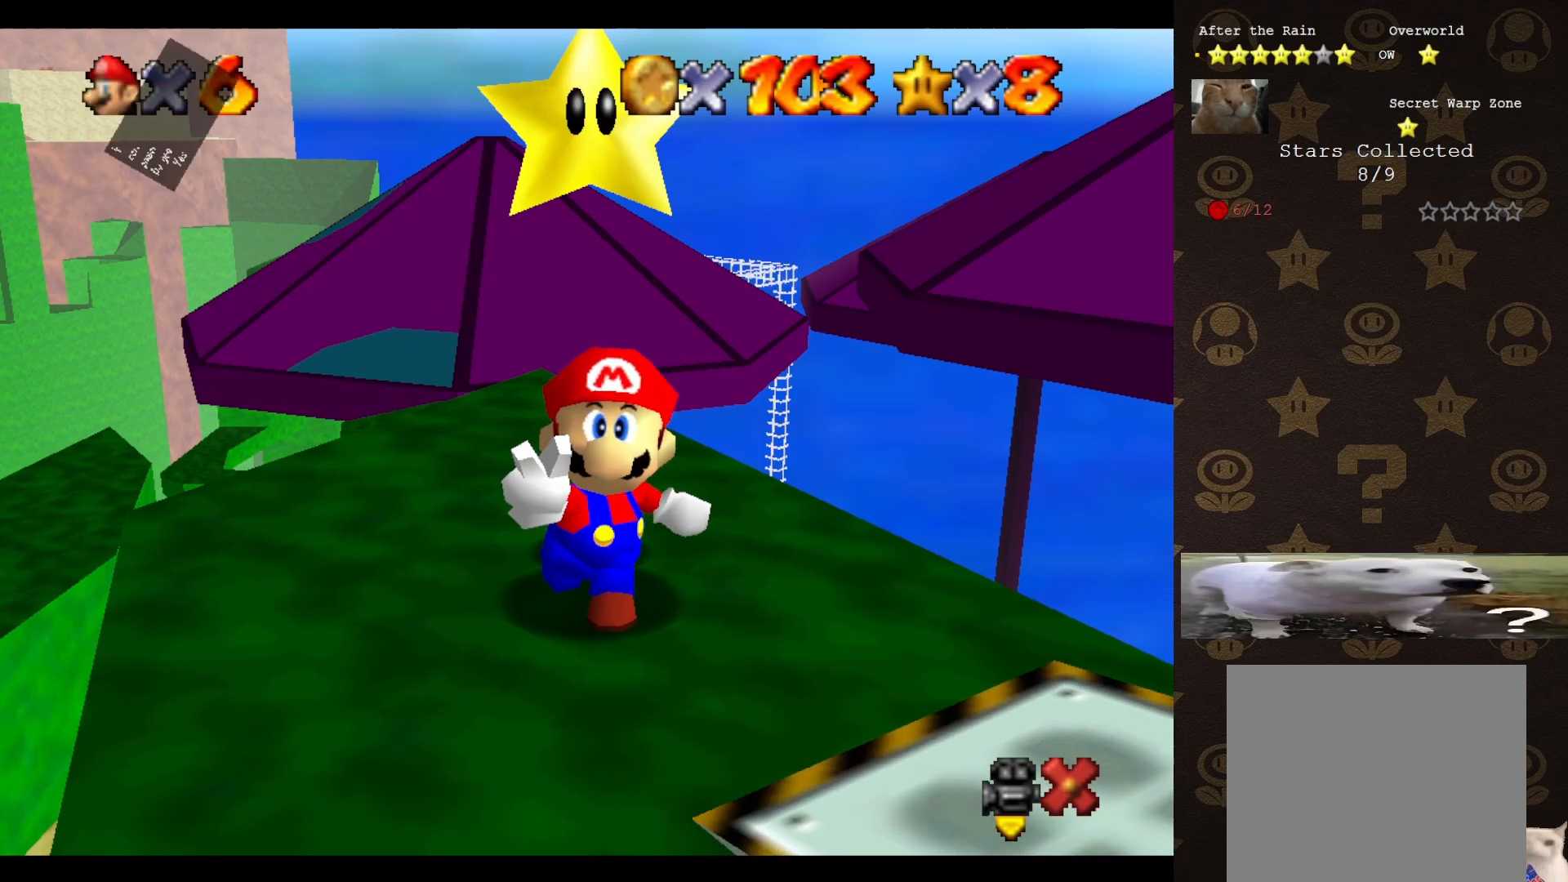
{"buttons": [], "left_stick": "center", "events": []}
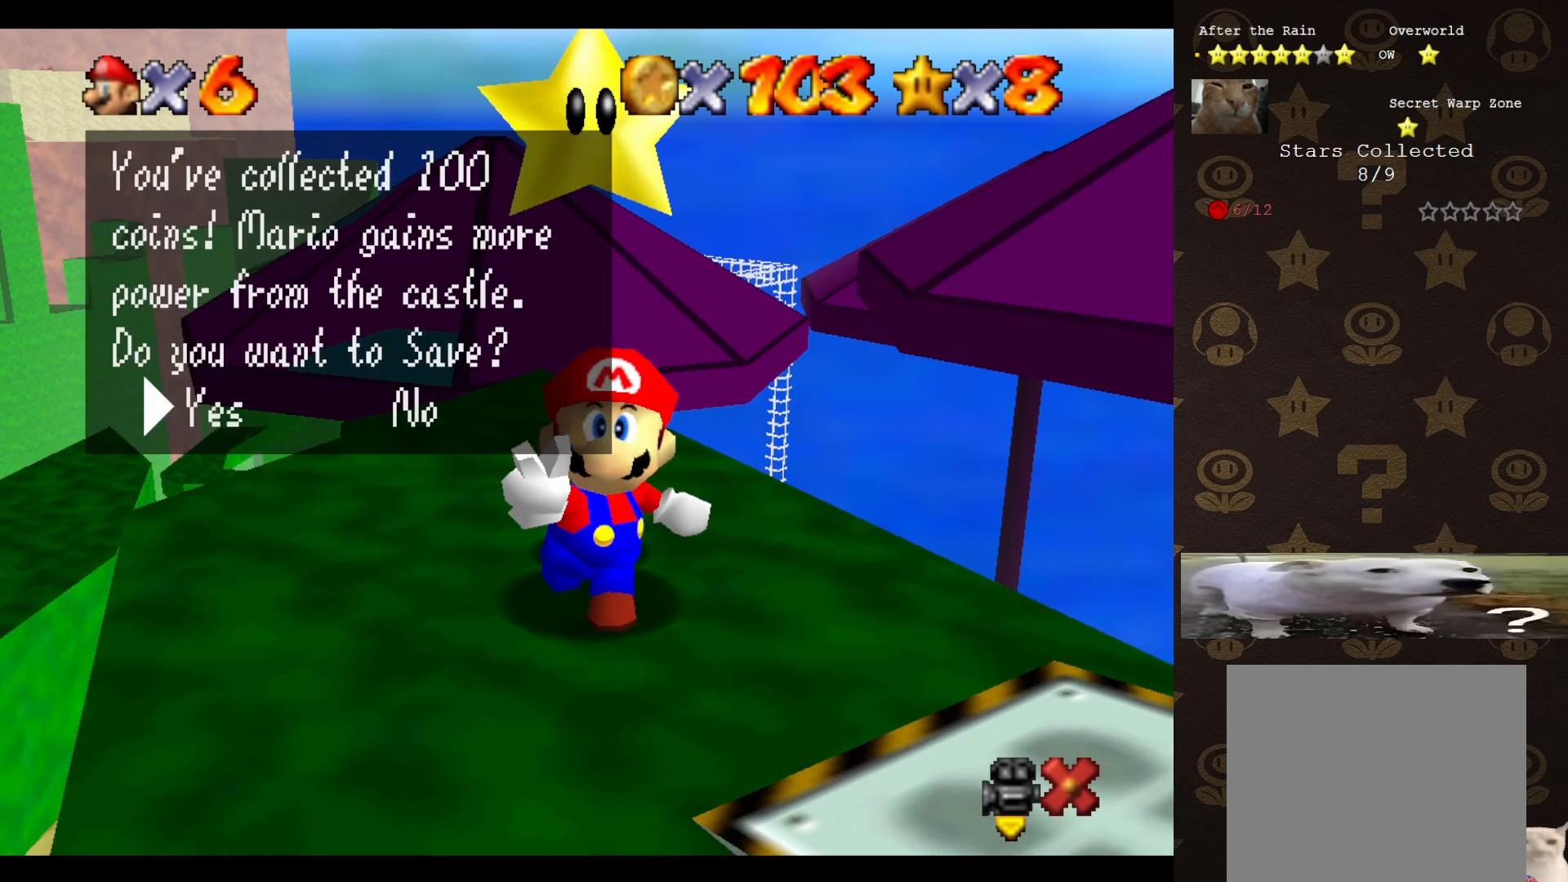
{"buttons": [], "left_stick": "center", "events": []}
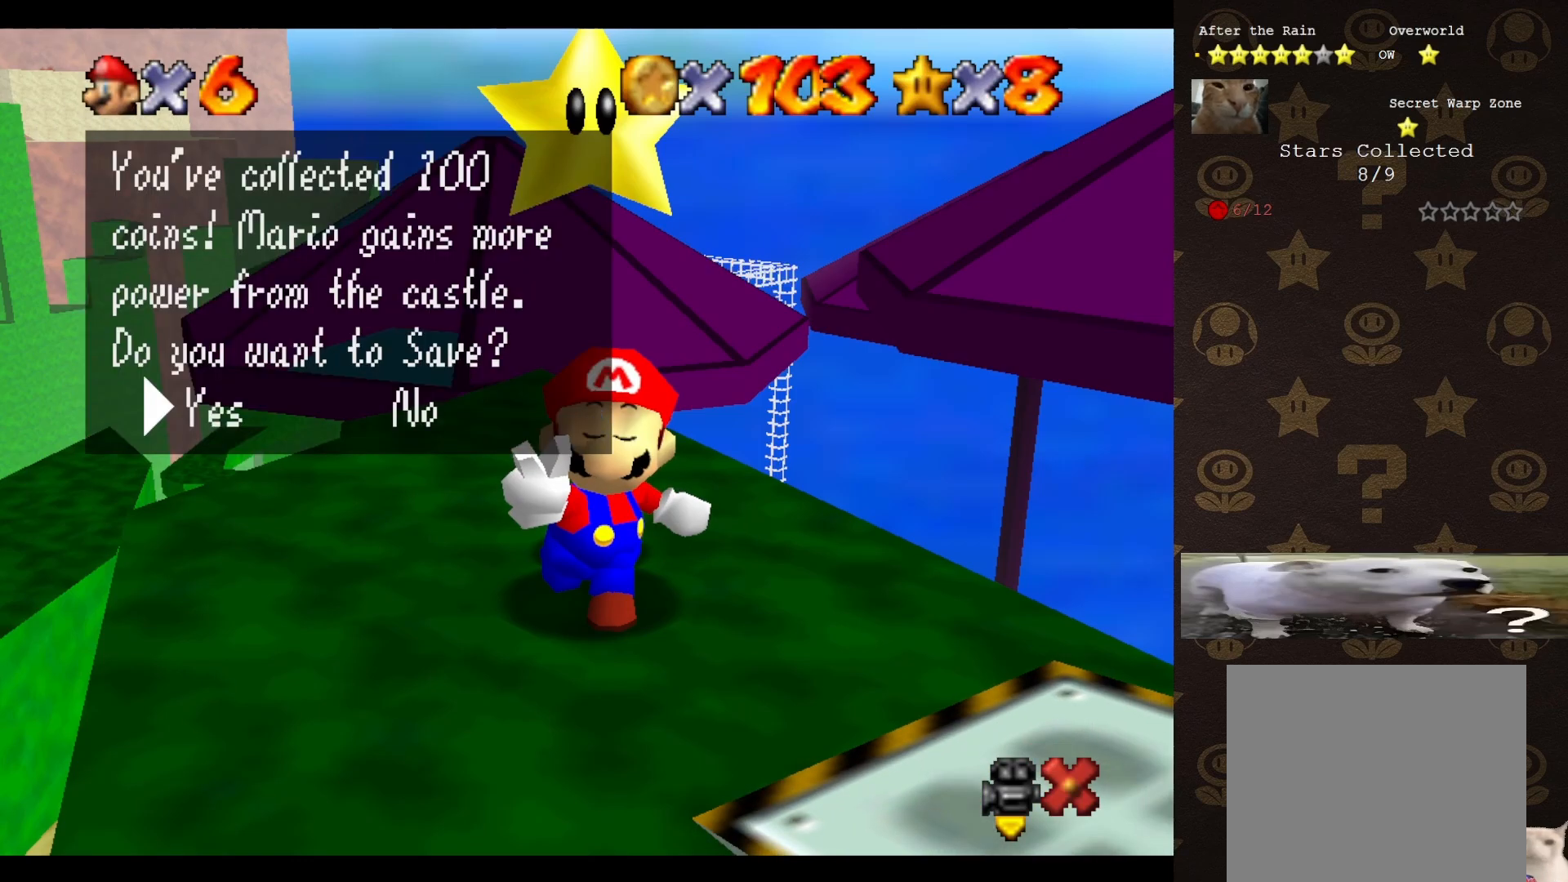
{"buttons": [], "left_stick": "center", "events": []}
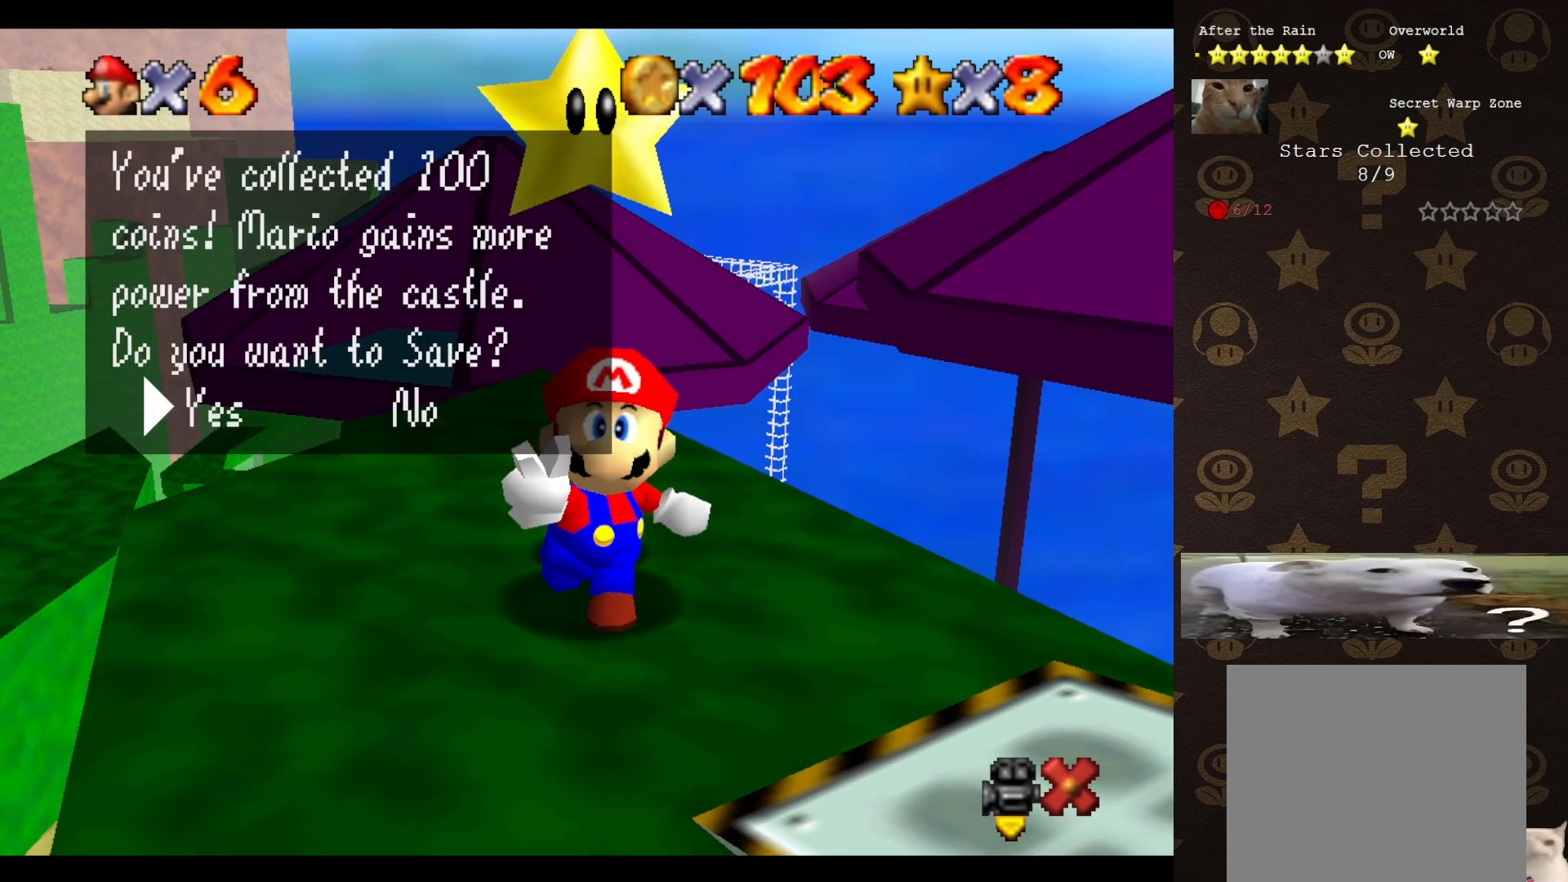
{"buttons": [], "left_stick": "center", "events": []}
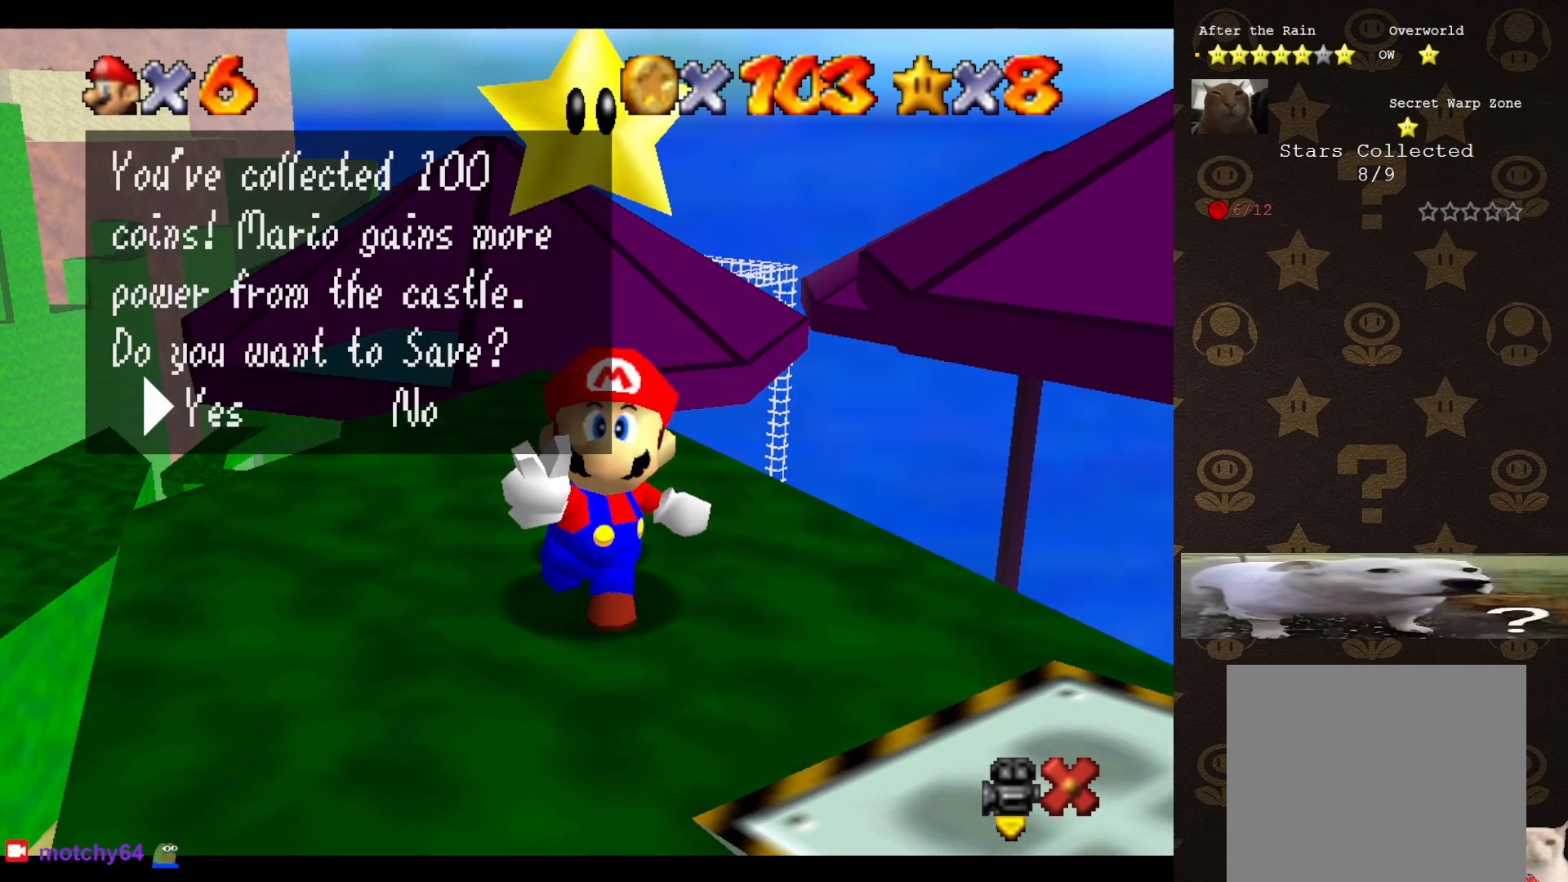
{"buttons": [], "left_stick": "center", "events": [[233, "A", "down"], [350, "A", "up"]]}
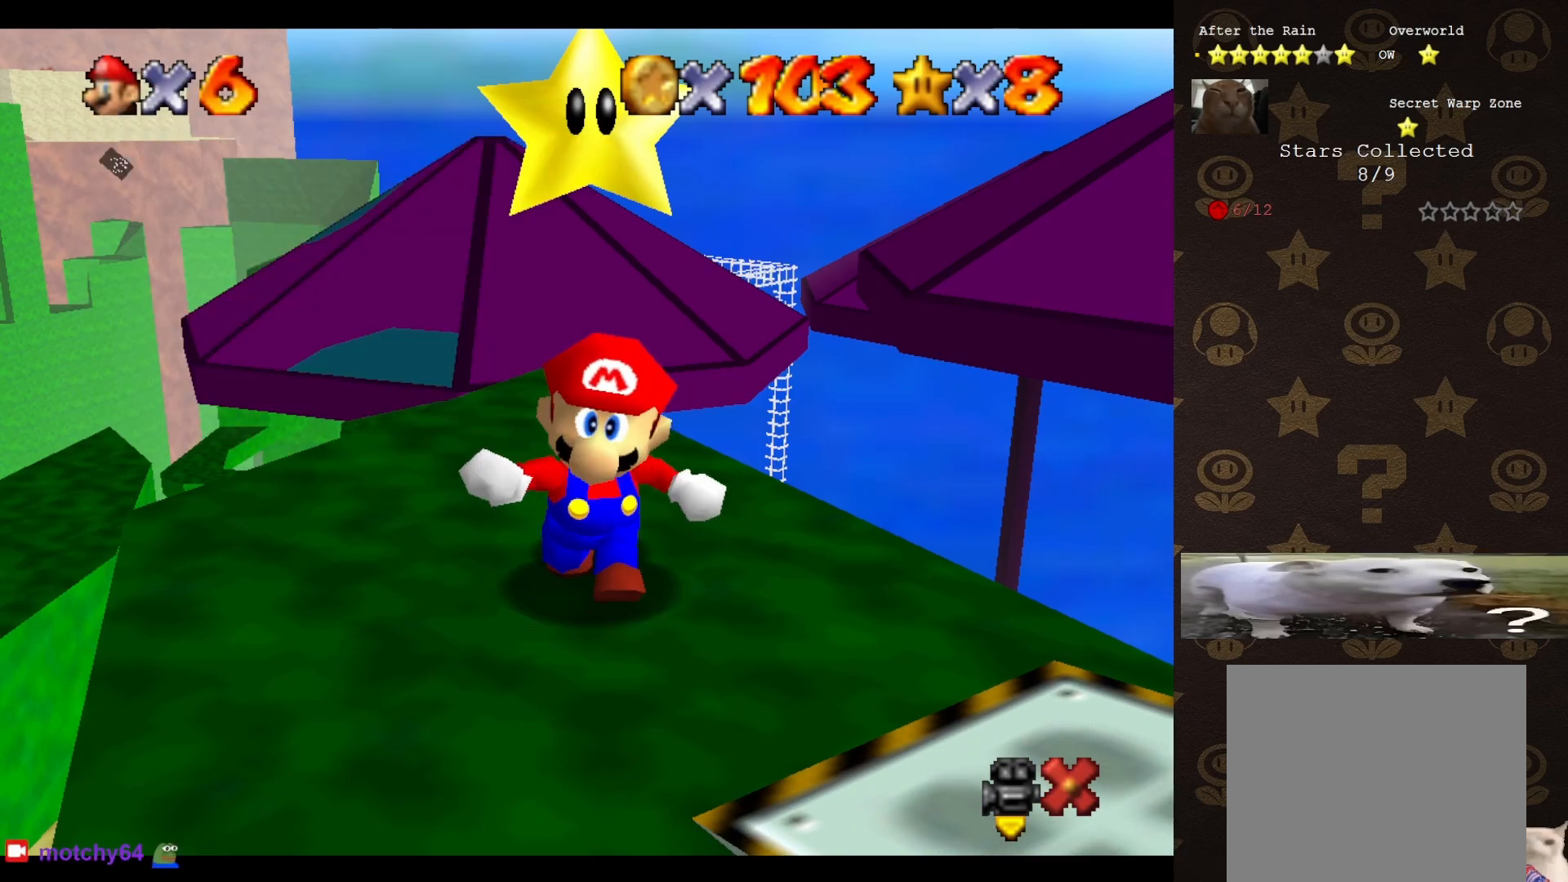
{"buttons": [], "left_stick": "center", "events": []}
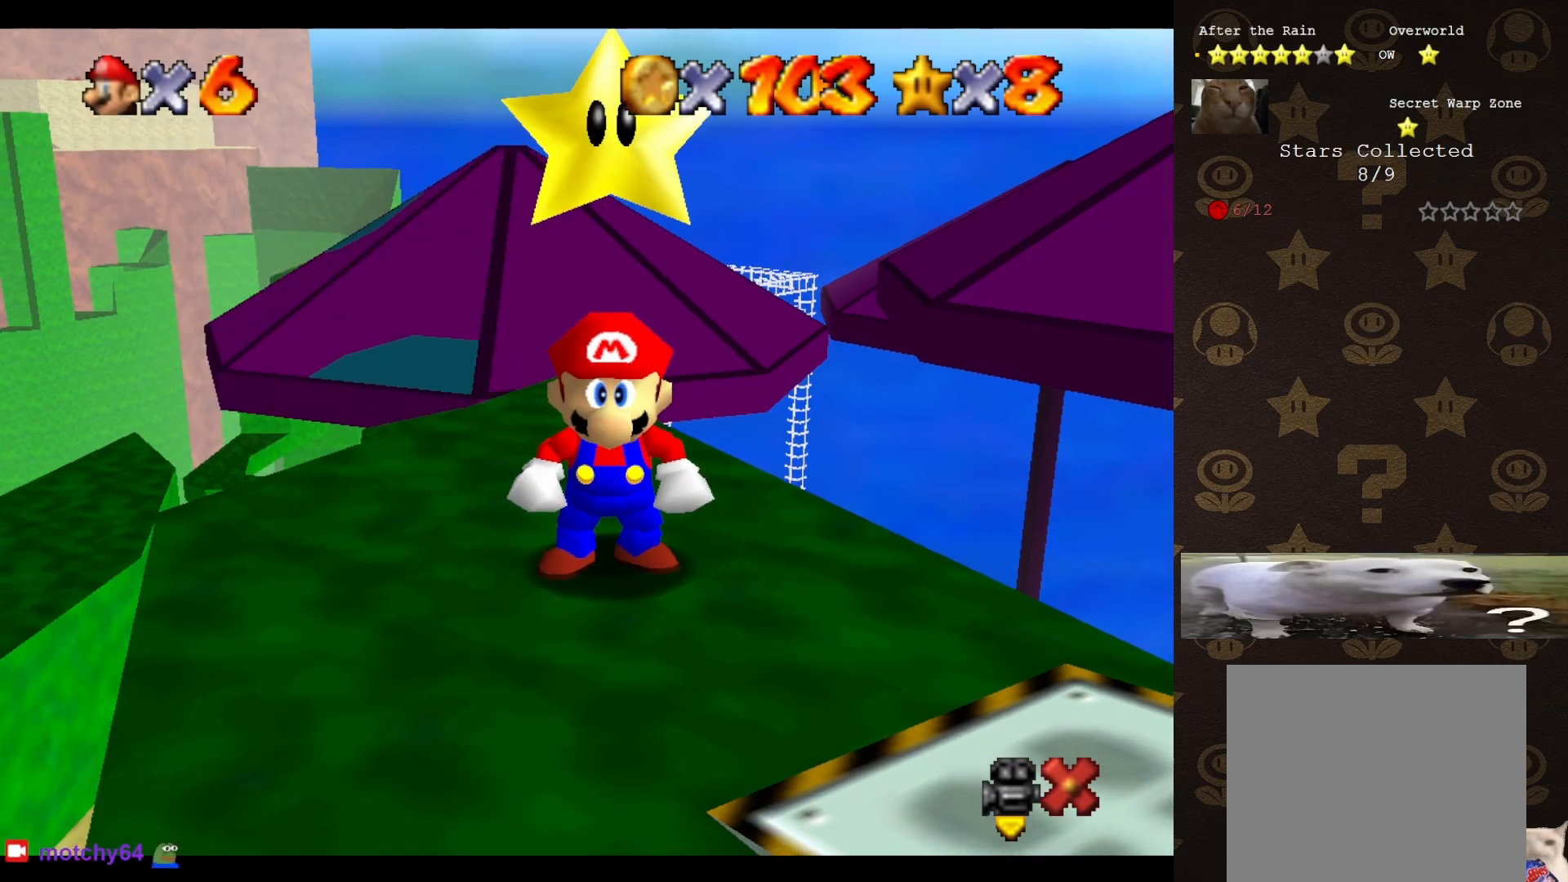
{"buttons": [], "left_stick": "center", "events": [[333, "C_RIGHT", "down"], [483, "C_RIGHT", "up"]]}
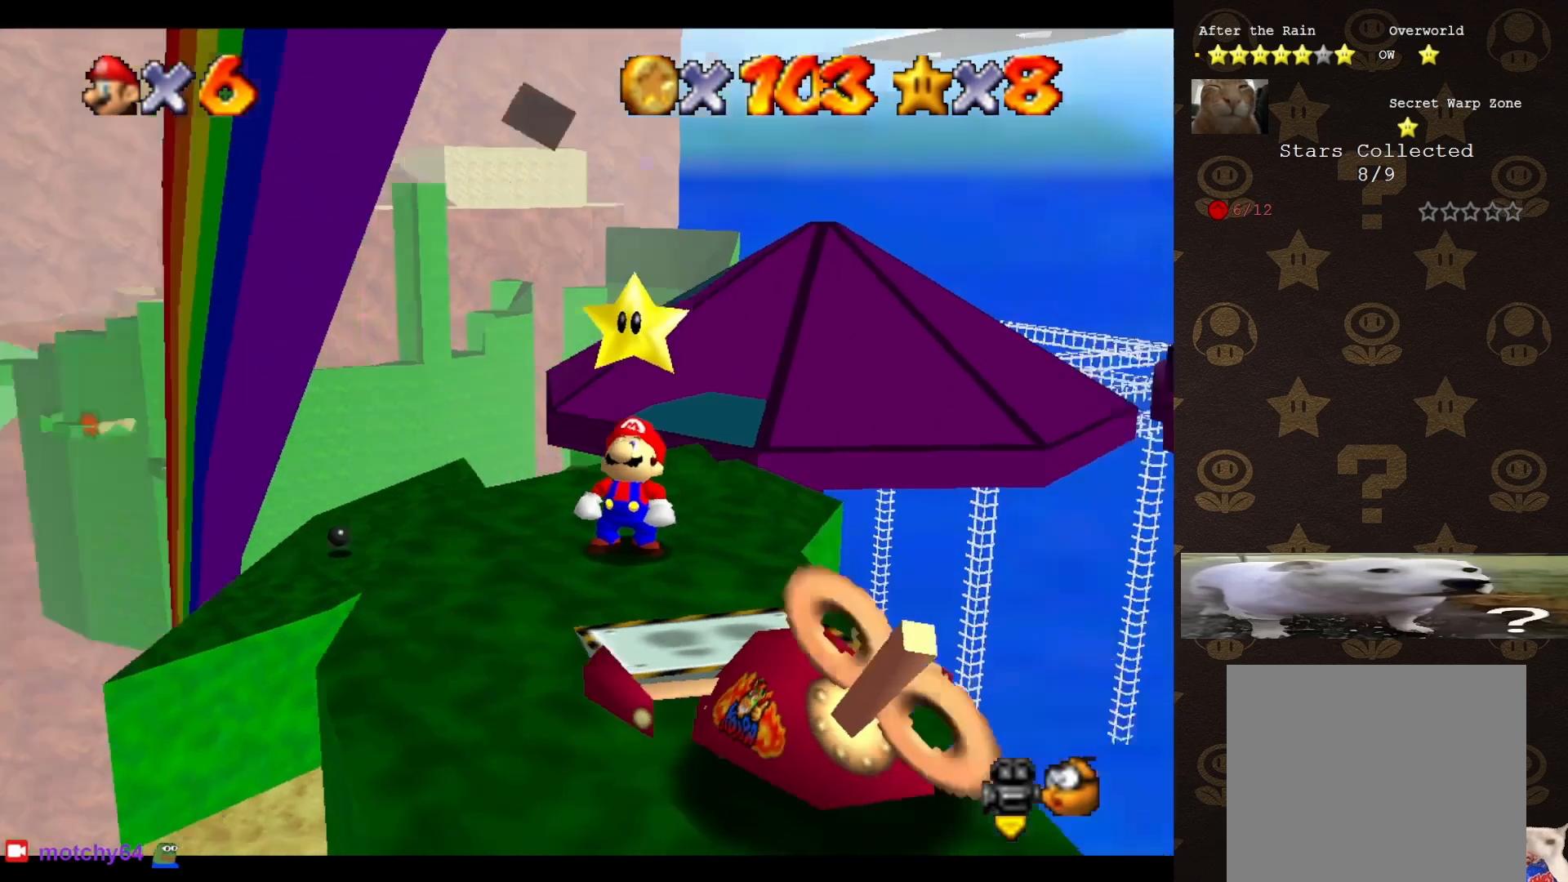
{"buttons": ["A"], "left_stick": "center", "events": [[167, "A", "down"], [267, "A", "up"], [417, "A", "down"]]}